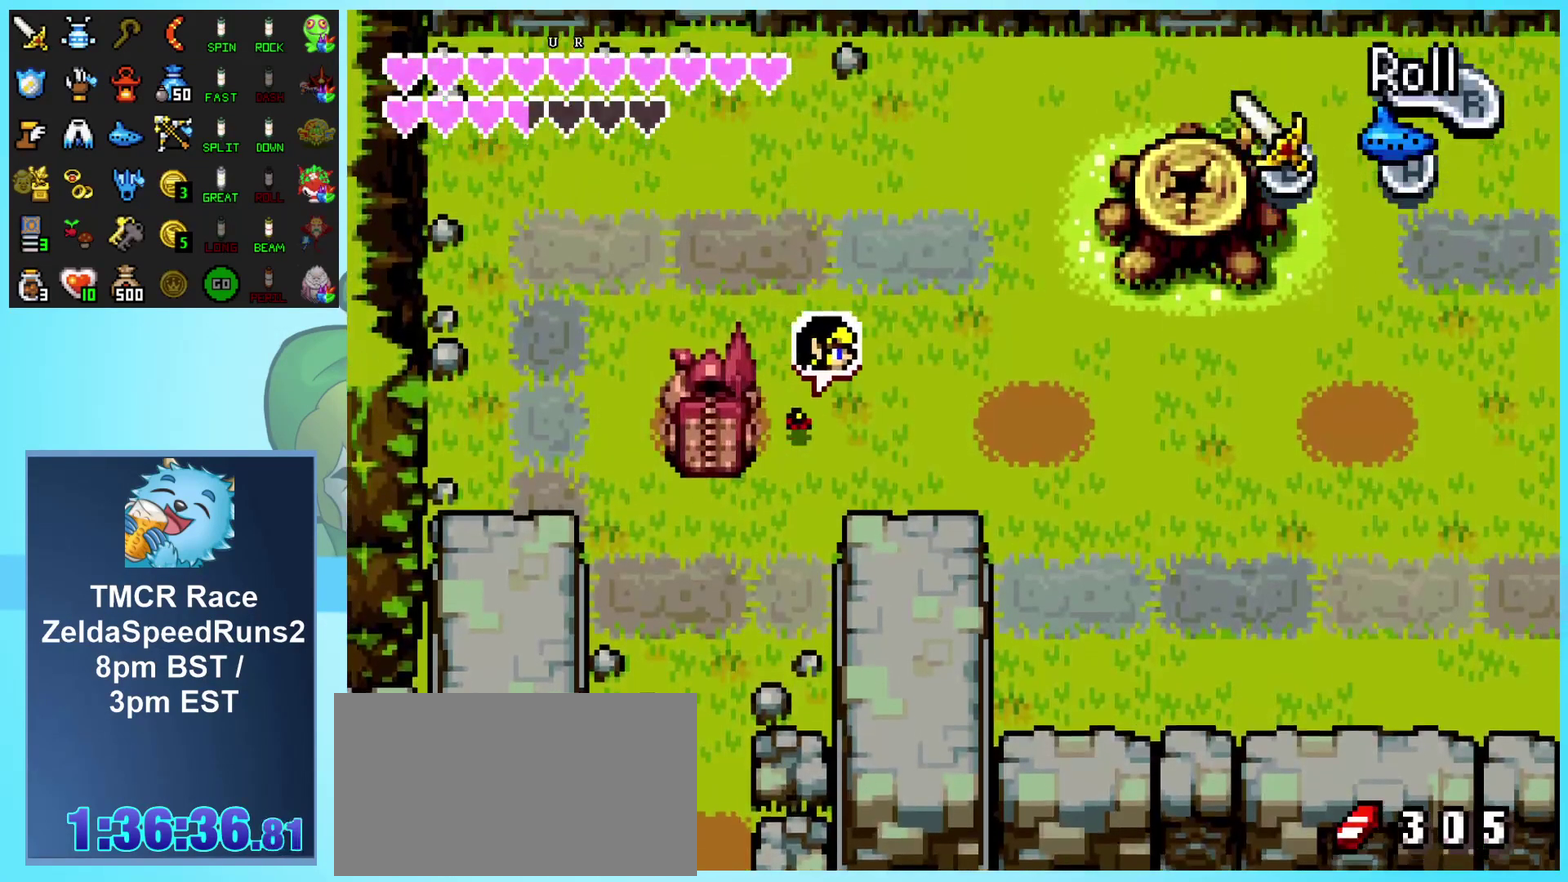
Gameplay with a controller (Nintendo layout); each line is a JSON object with the inputs held at the frame after it. "events" lists button and stick changes between this image and that frame as [ms after this image, input, new state], when the widget could be followed in between. Not read: L3 R3.
{"buttons": ["DPAD_UP", "DPAD_RIGHT"], "events": []}
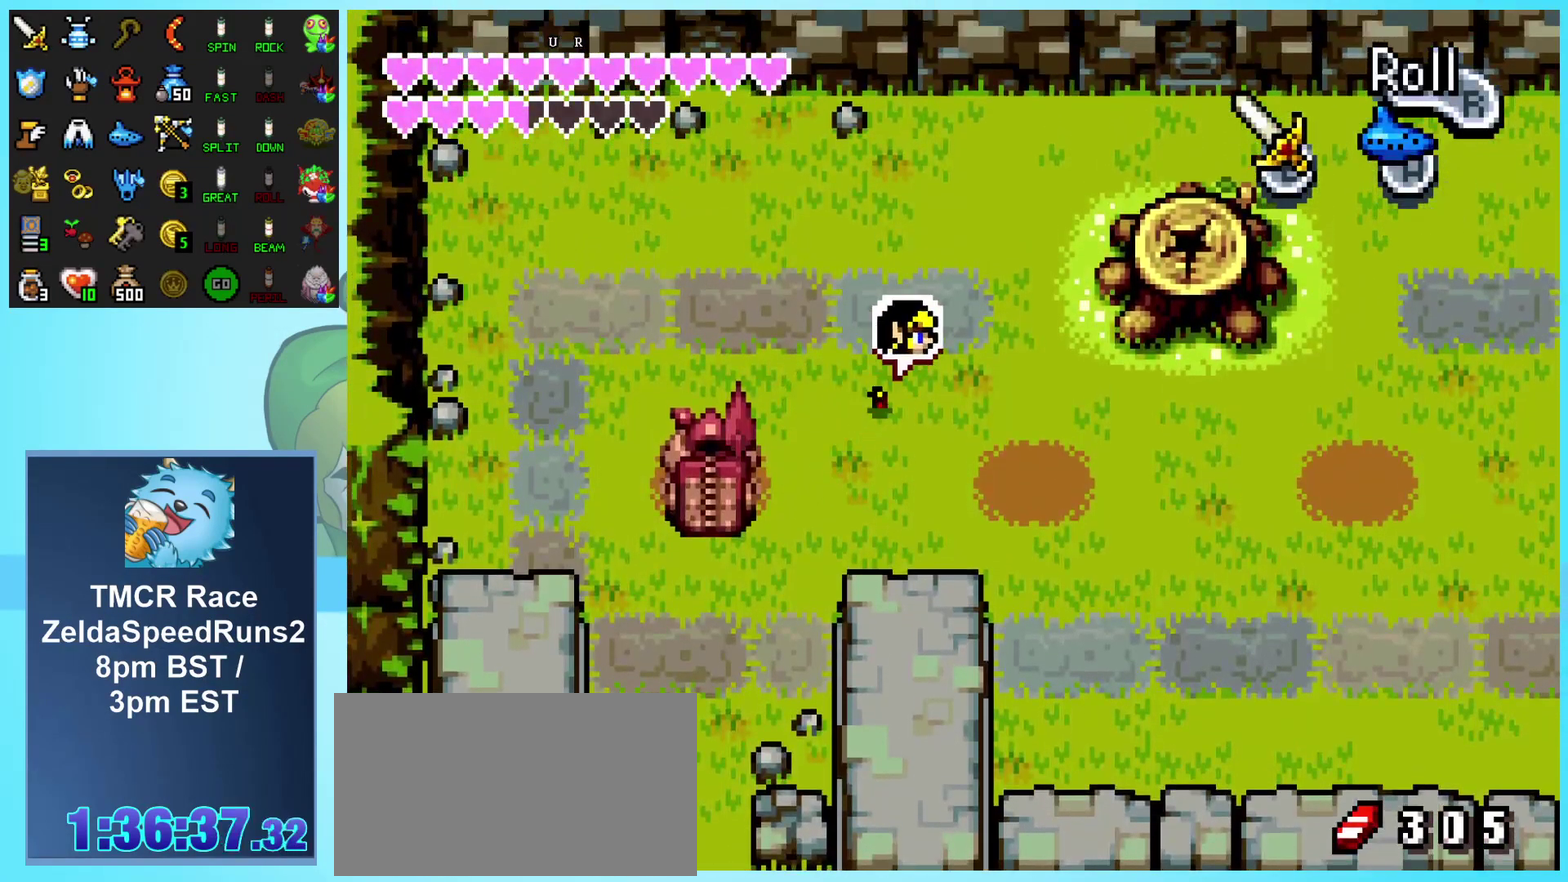
{"buttons": ["DPAD_UP", "DPAD_RIGHT"], "events": [[133, "DPAD_UP", "up"], [133, "R1", "down"], [350, "R1", "up"], [483, "DPAD_UP", "down"]]}
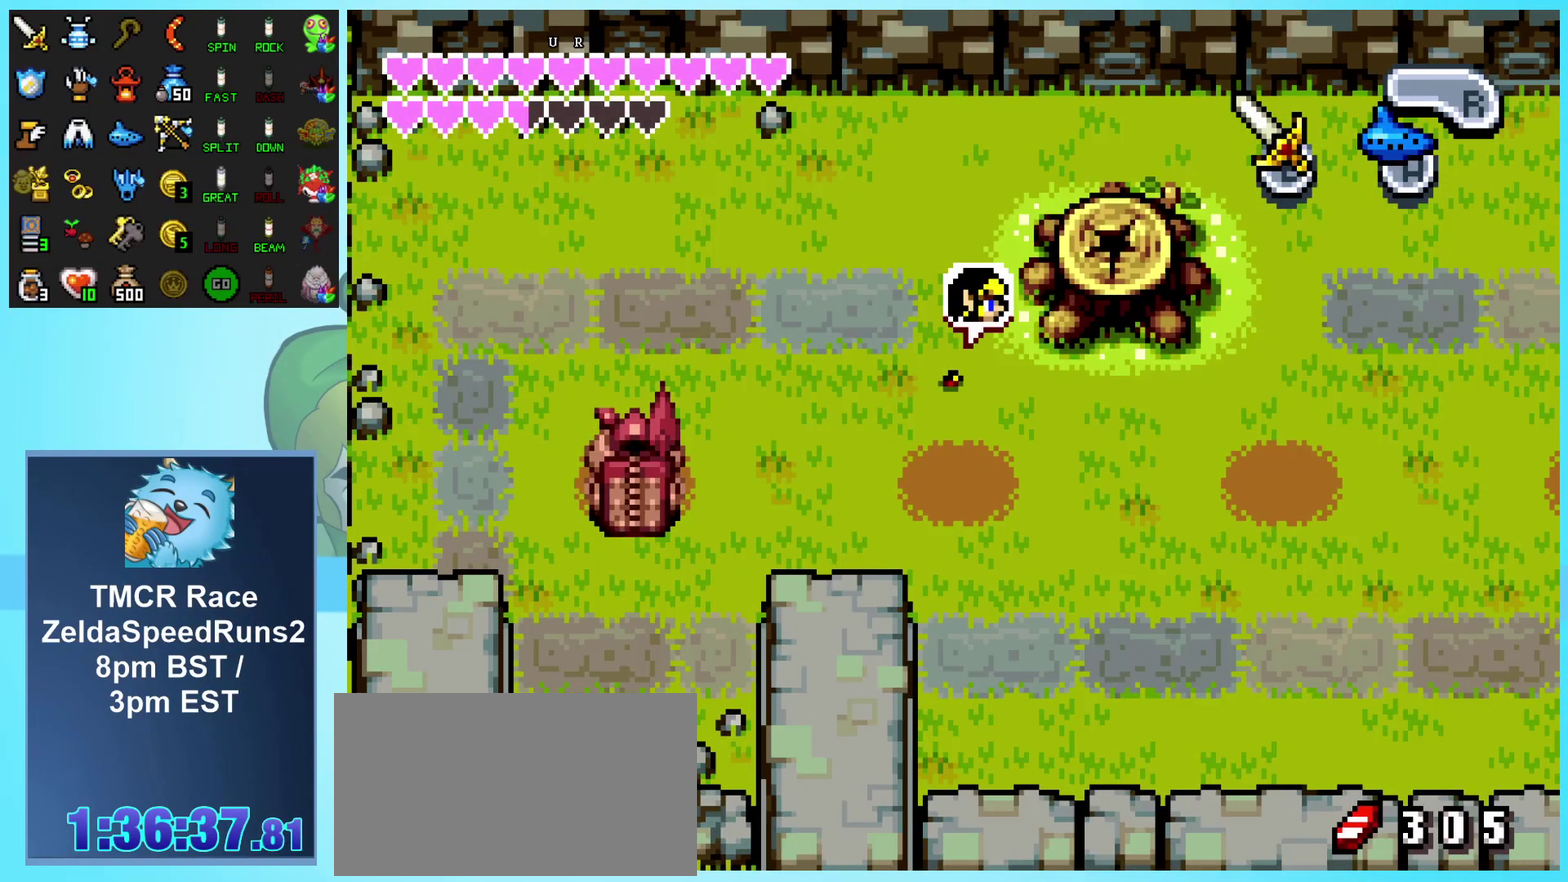
{"buttons": ["R1", "DPAD_RIGHT"], "events": [[67, "R1", "down"], [167, "R1", "up"], [250, "R1", "down"], [350, "R1", "up"], [383, "DPAD_UP", "up"], [417, "R1", "down"]]}
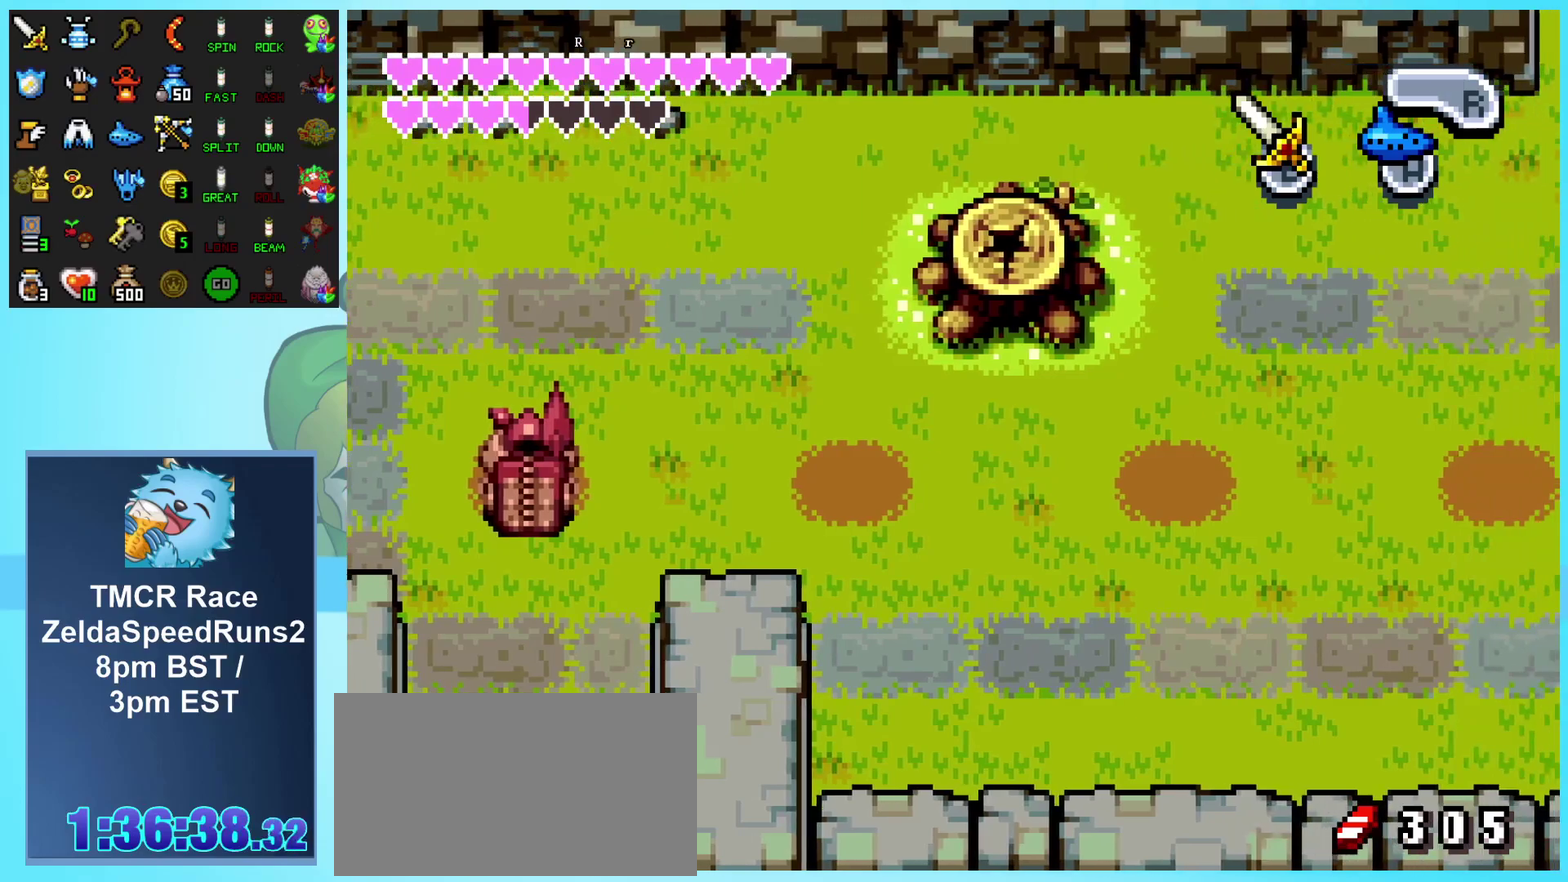
{"buttons": ["DPAD_DOWN"], "events": [[17, "DPAD_RIGHT", "up"], [17, "R1", "up"], [333, "DPAD_DOWN", "down"]]}
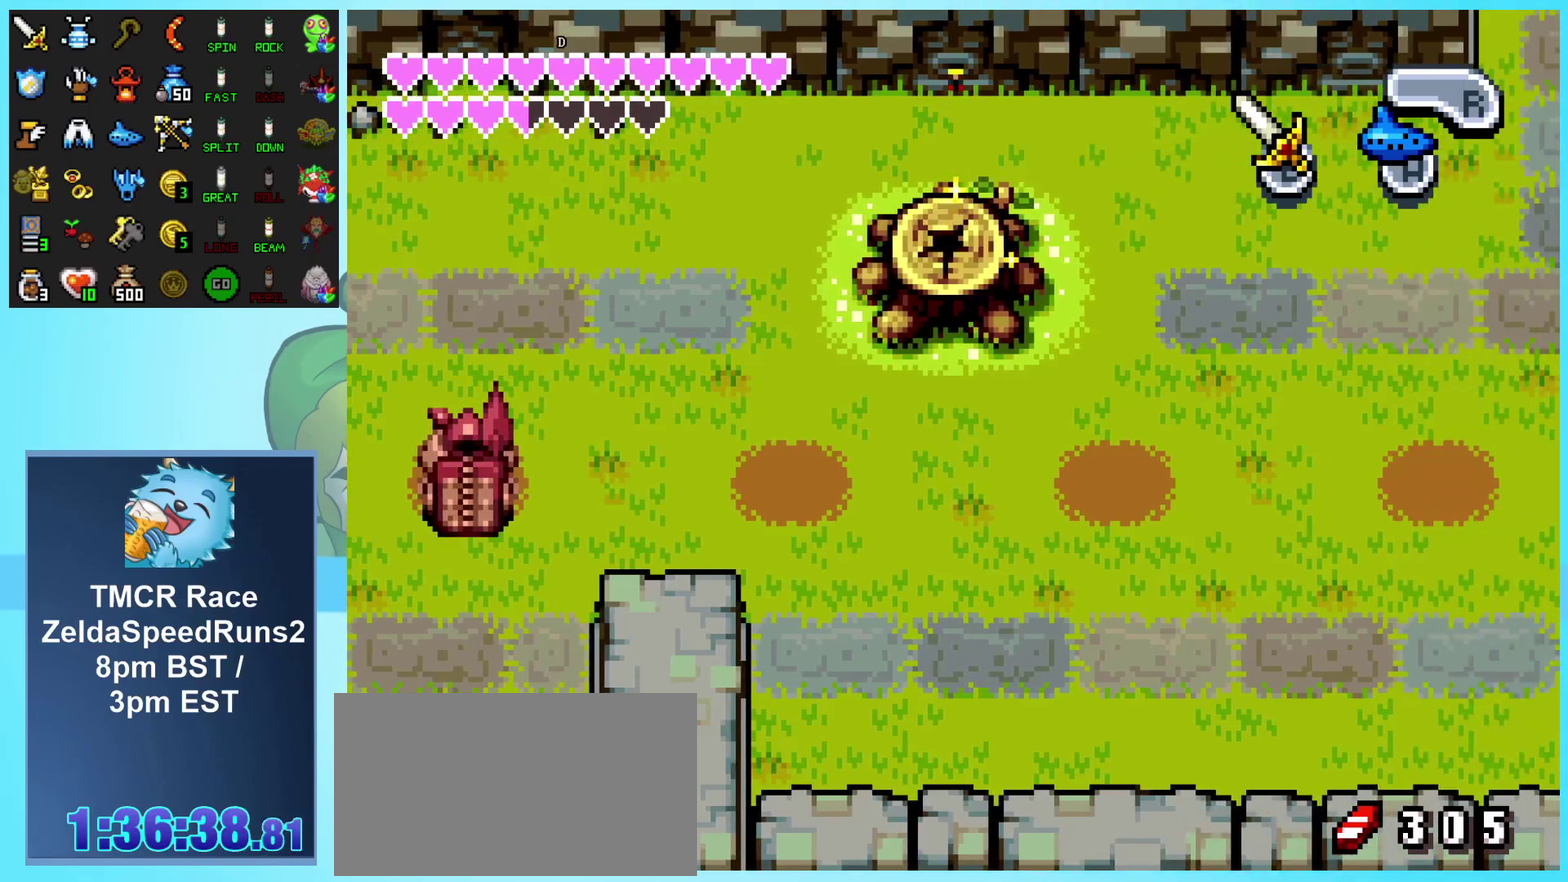
{"buttons": ["DPAD_DOWN"], "events": []}
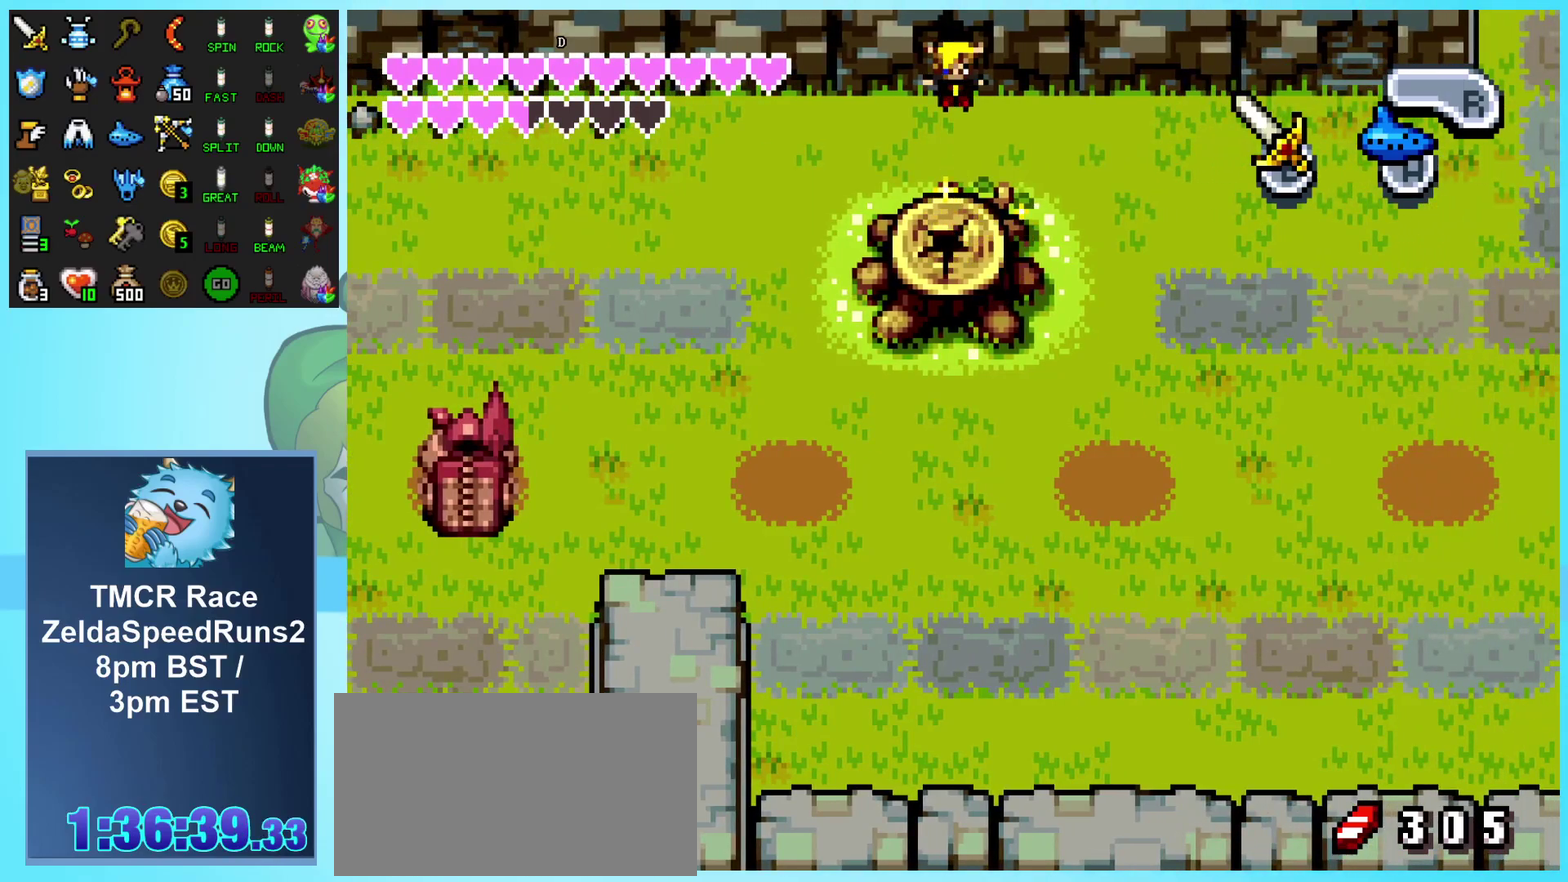
{"buttons": ["DPAD_DOWN"], "events": []}
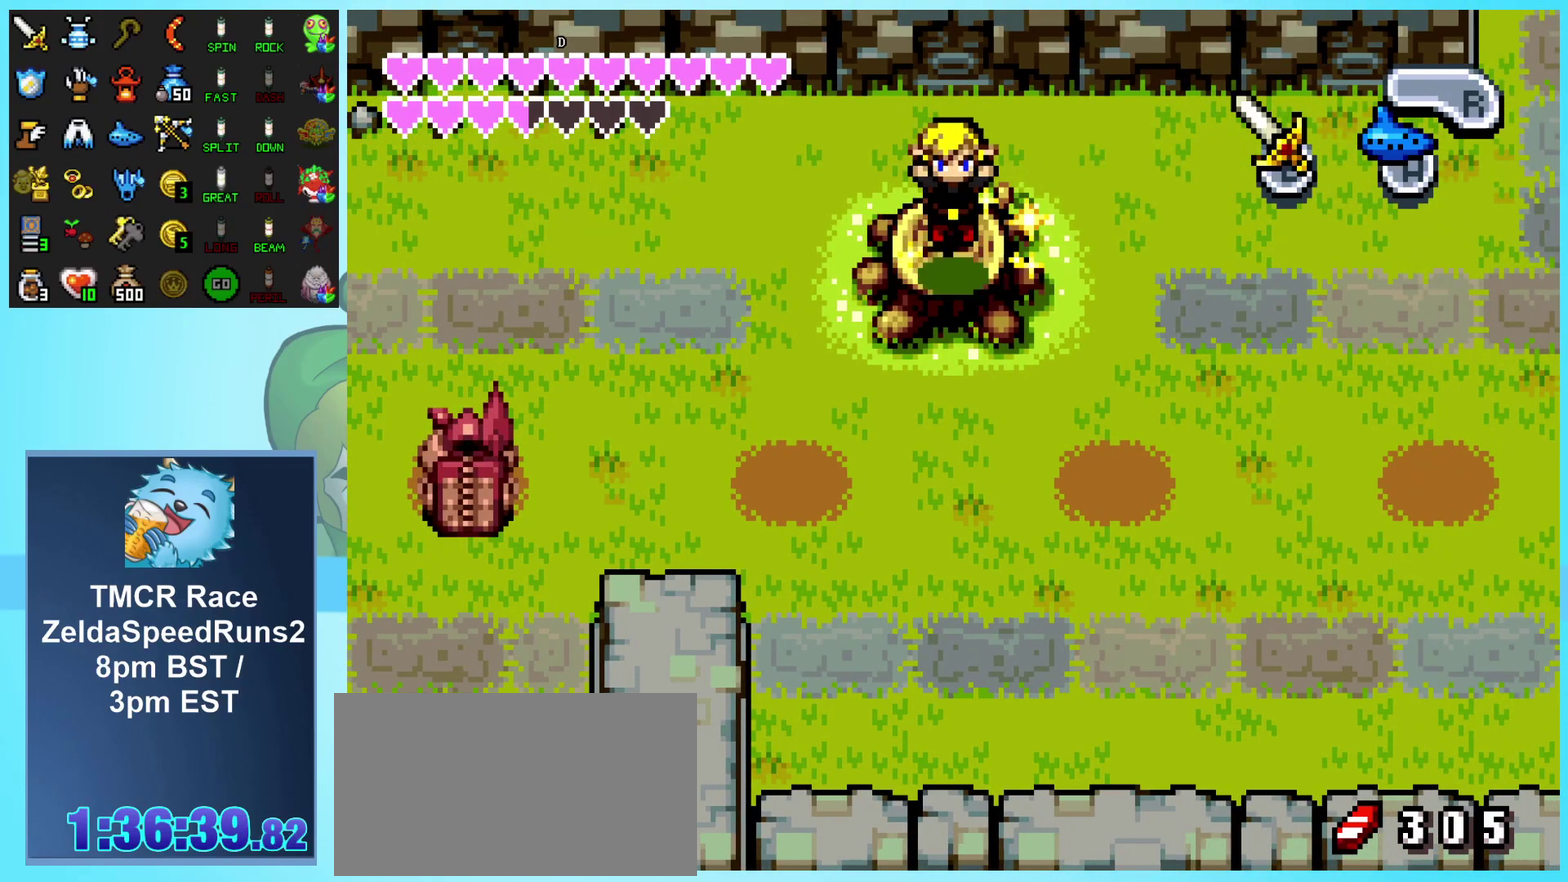
{"buttons": ["DPAD_DOWN"], "events": []}
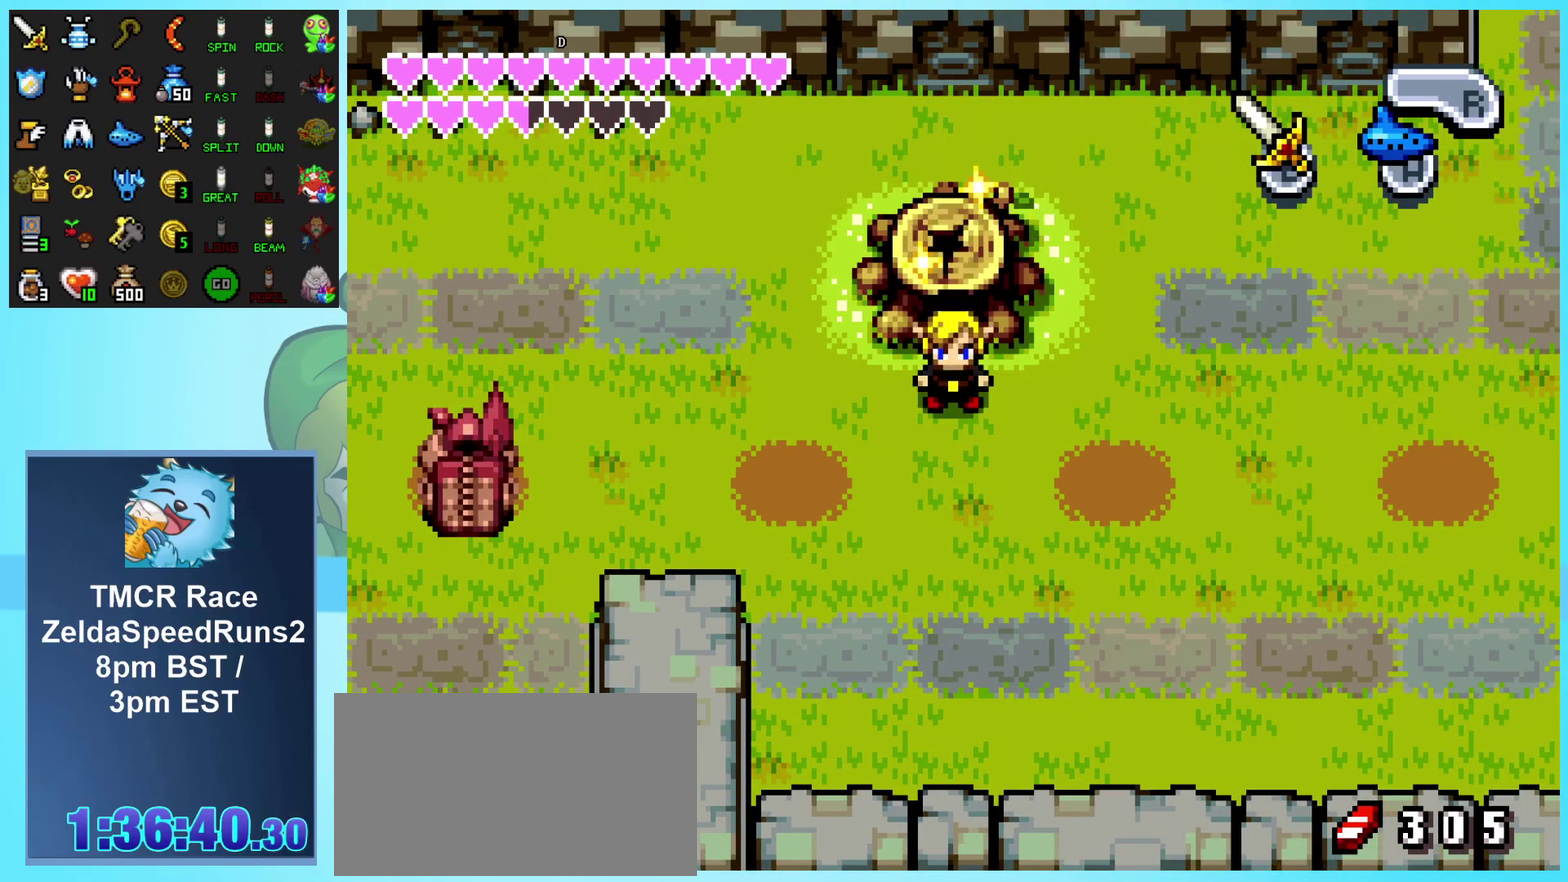
{"buttons": ["DPAD_DOWN"], "events": []}
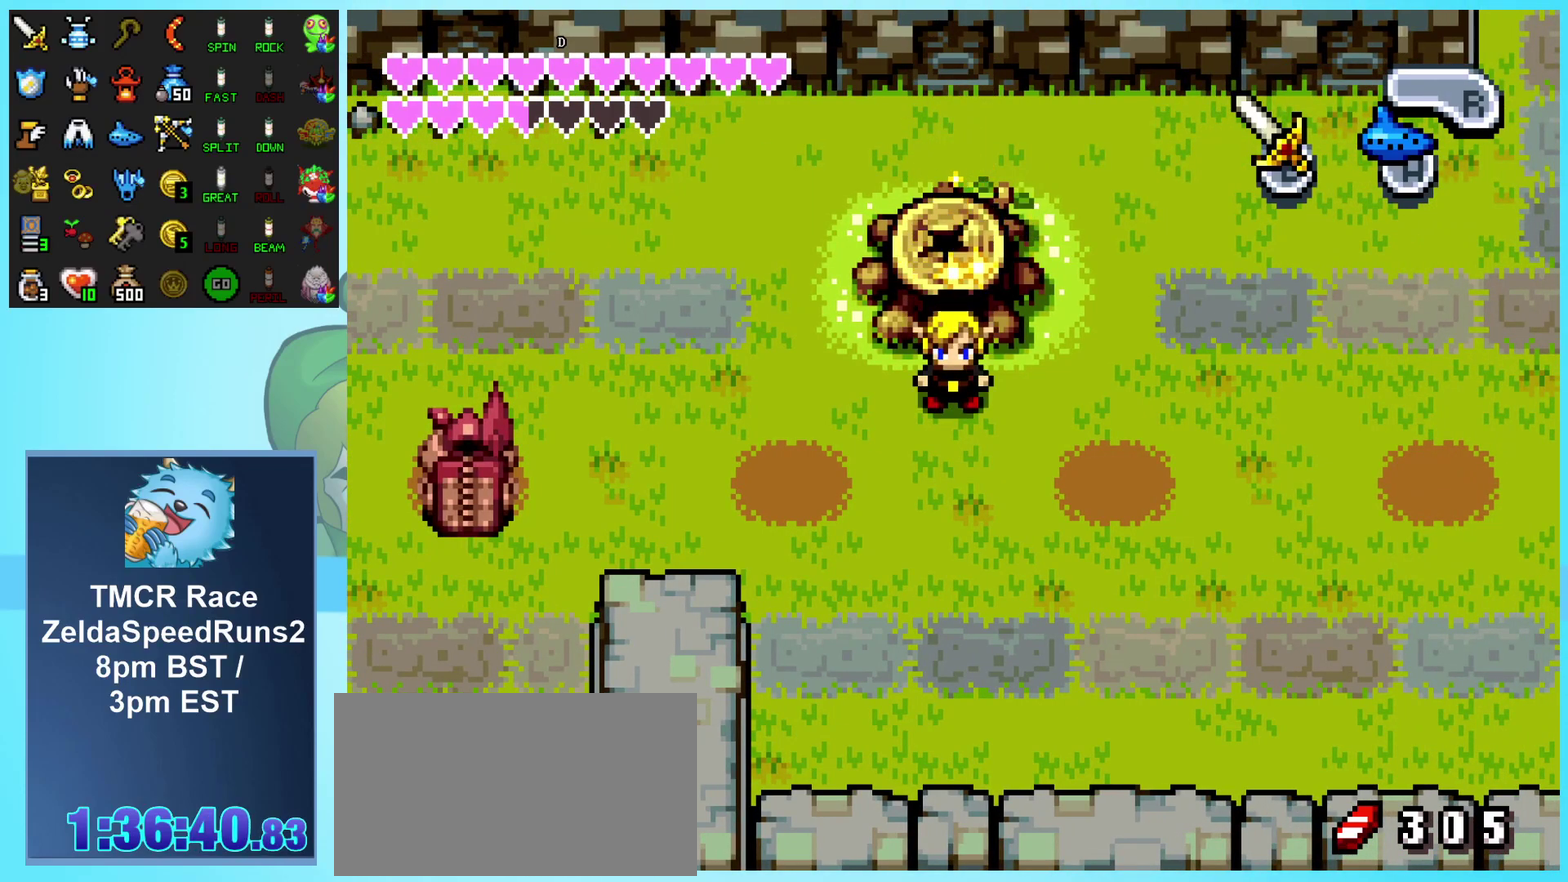
{"buttons": ["DPAD_DOWN"], "events": []}
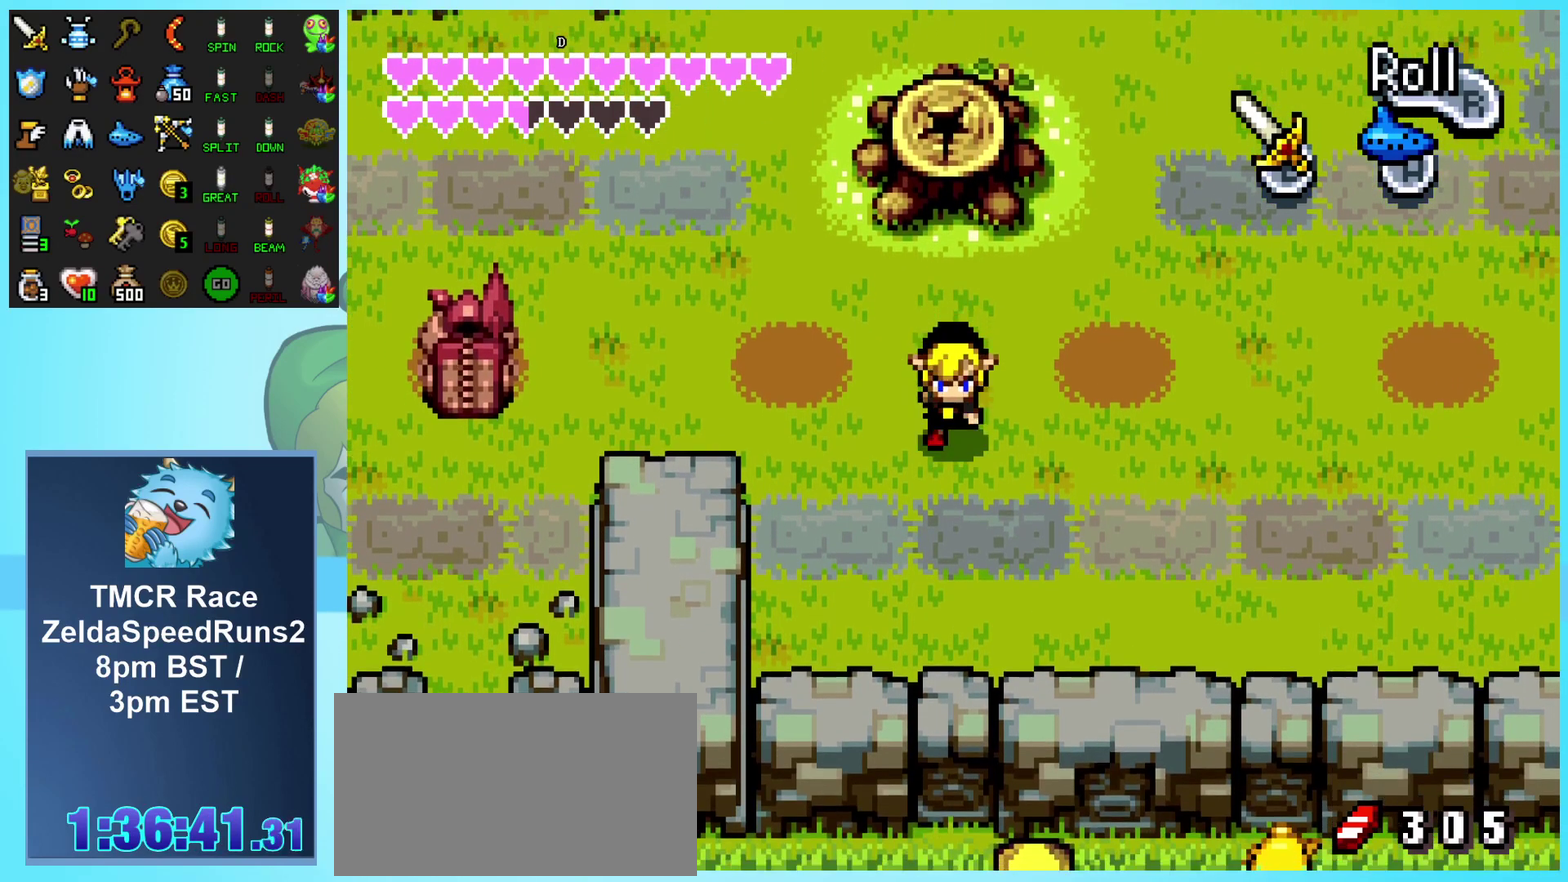
{"buttons": ["DPAD_LEFT"], "events": [[50, "DPAD_LEFT", "down"], [67, "DPAD_DOWN", "up"], [167, "R1", "down"], [450, "R1", "up"]]}
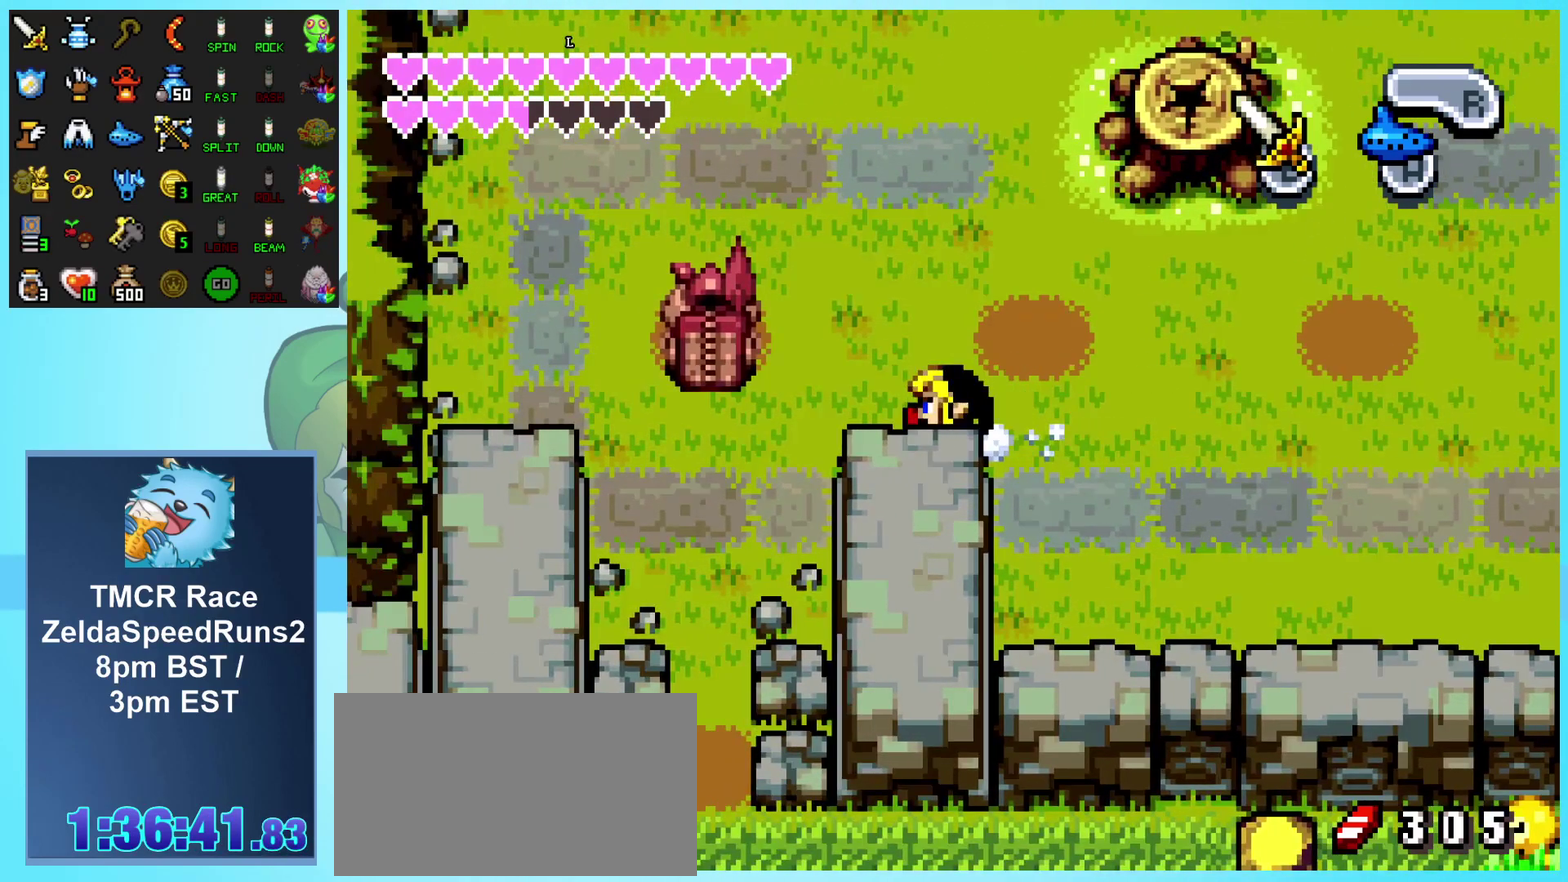
{"buttons": ["DPAD_DOWN"], "events": [[417, "DPAD_DOWN", "down"], [483, "DPAD_LEFT", "up"]]}
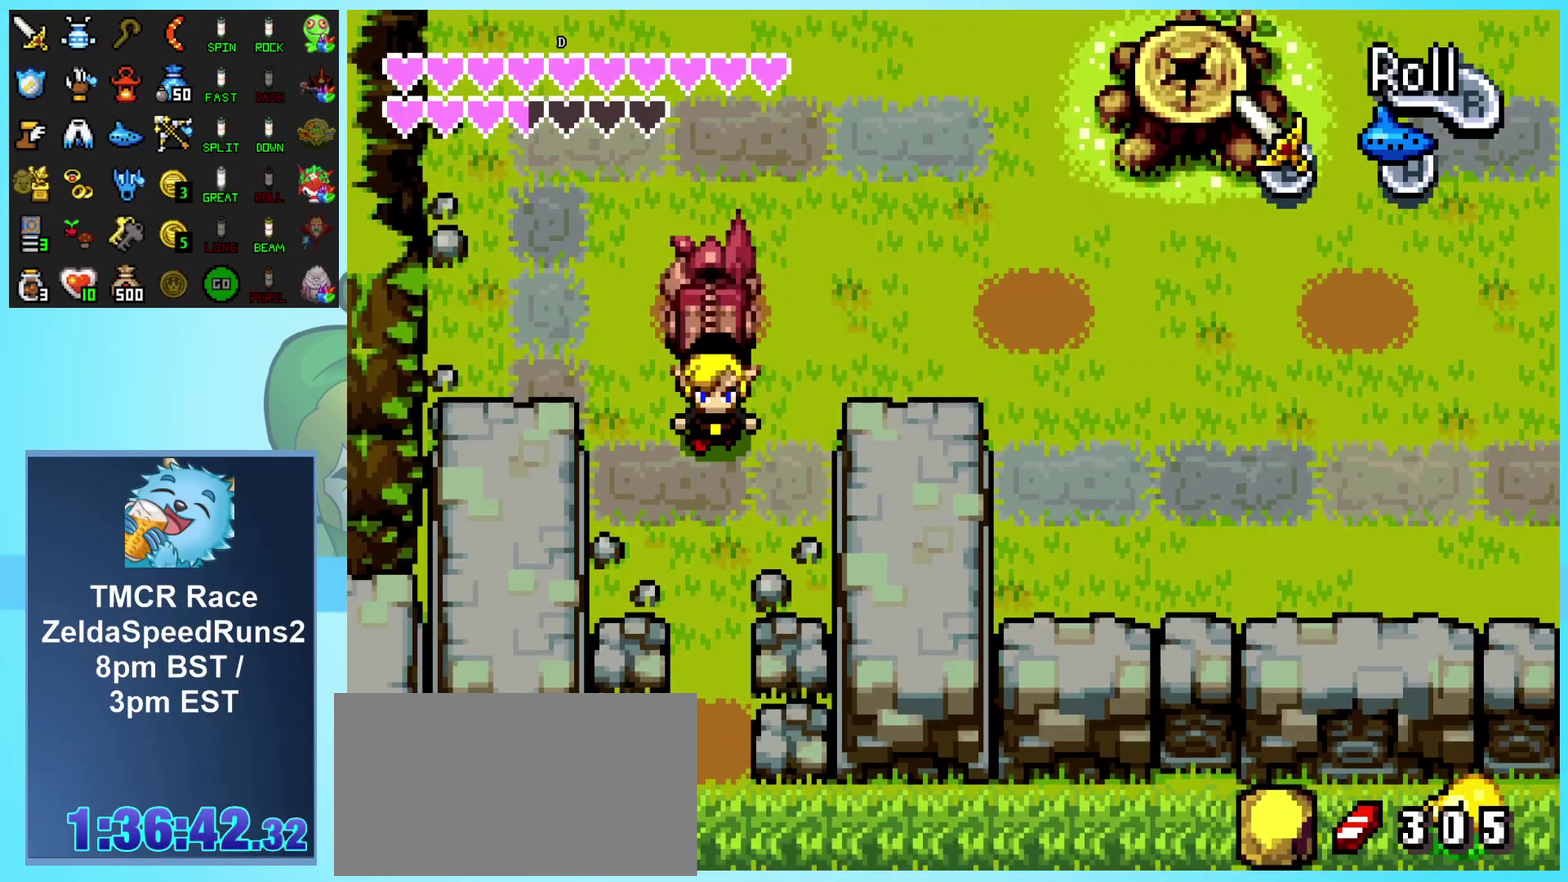
{"buttons": ["DPAD_DOWN"], "events": [[33, "R1", "down"], [267, "R1", "up"]]}
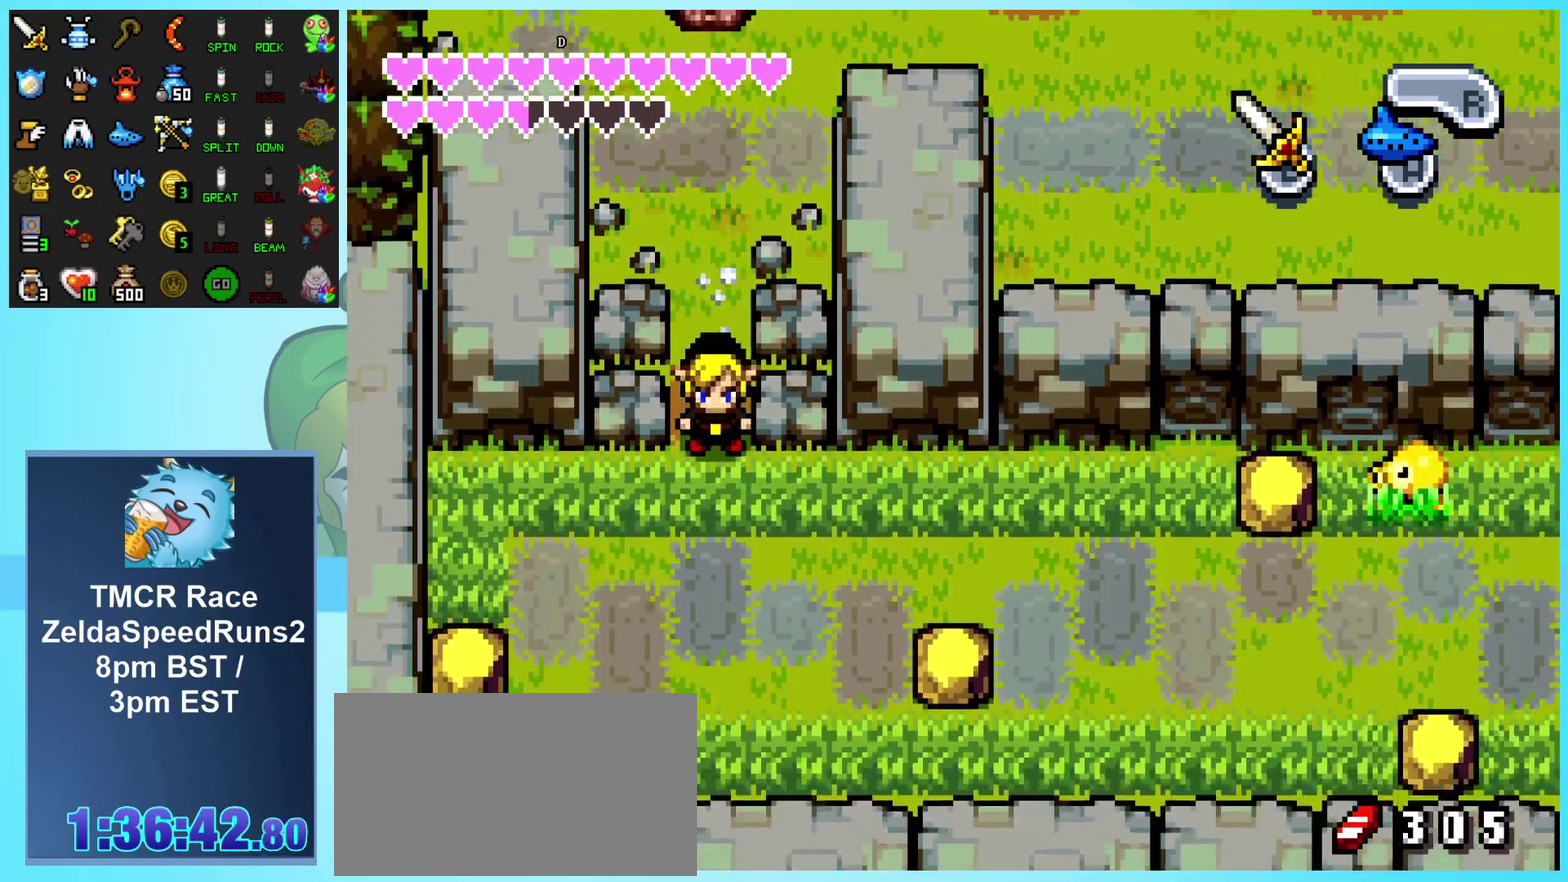
{"buttons": ["L1", "DPAD_RIGHT"], "events": [[50, "DPAD_RIGHT", "down"], [67, "DPAD_DOWN", "up"], [167, "L1", "down"]]}
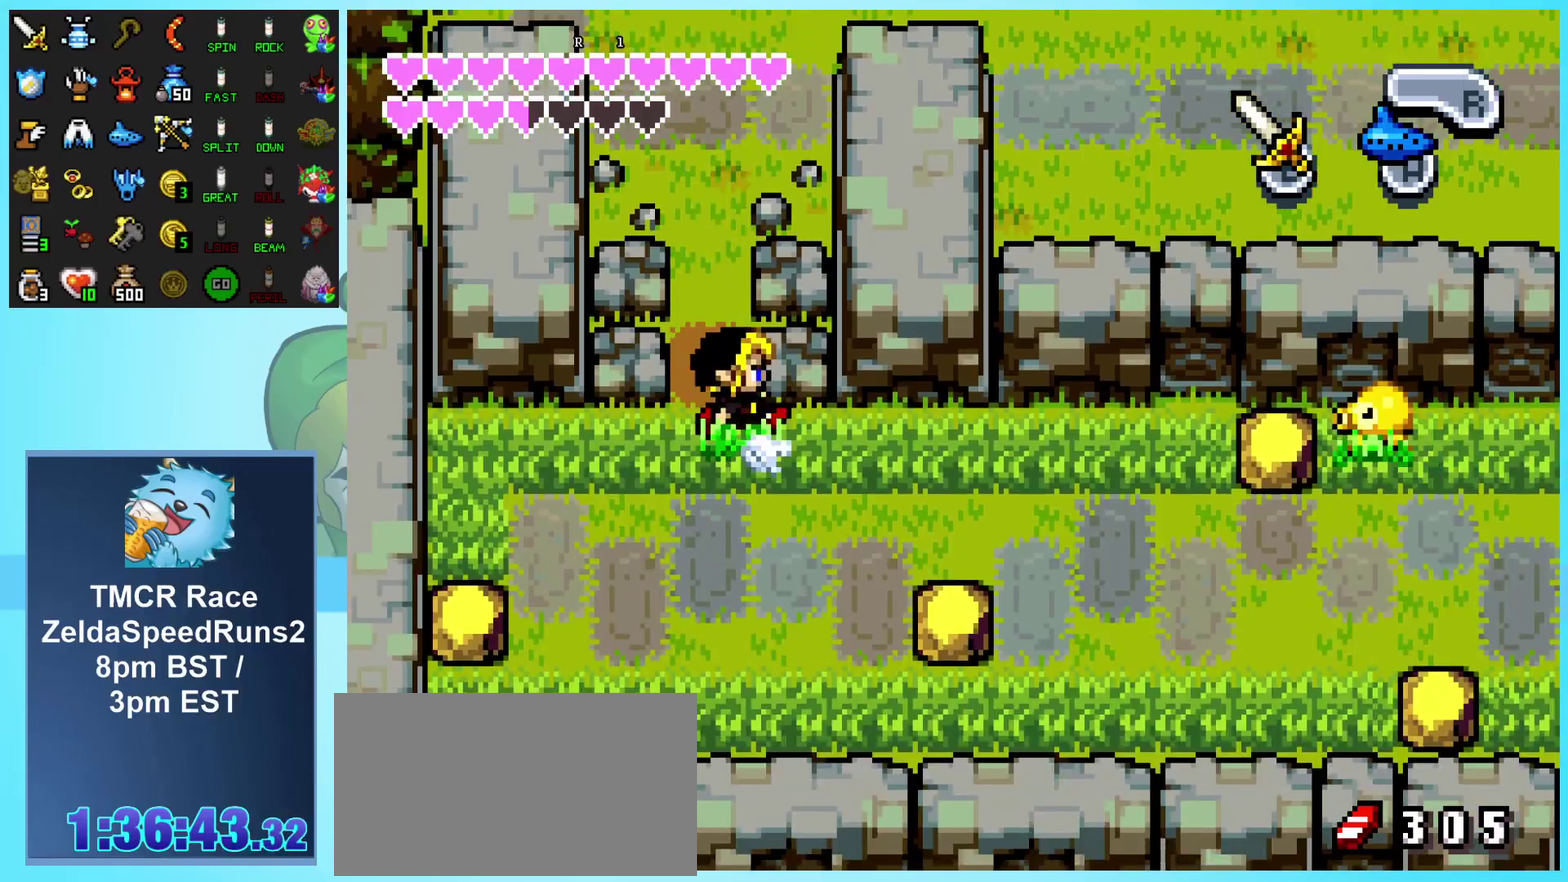
{"buttons": ["L1", "DPAD_RIGHT"], "events": [[33, "DPAD_DOWN", "down"], [167, "DPAD_DOWN", "up"]]}
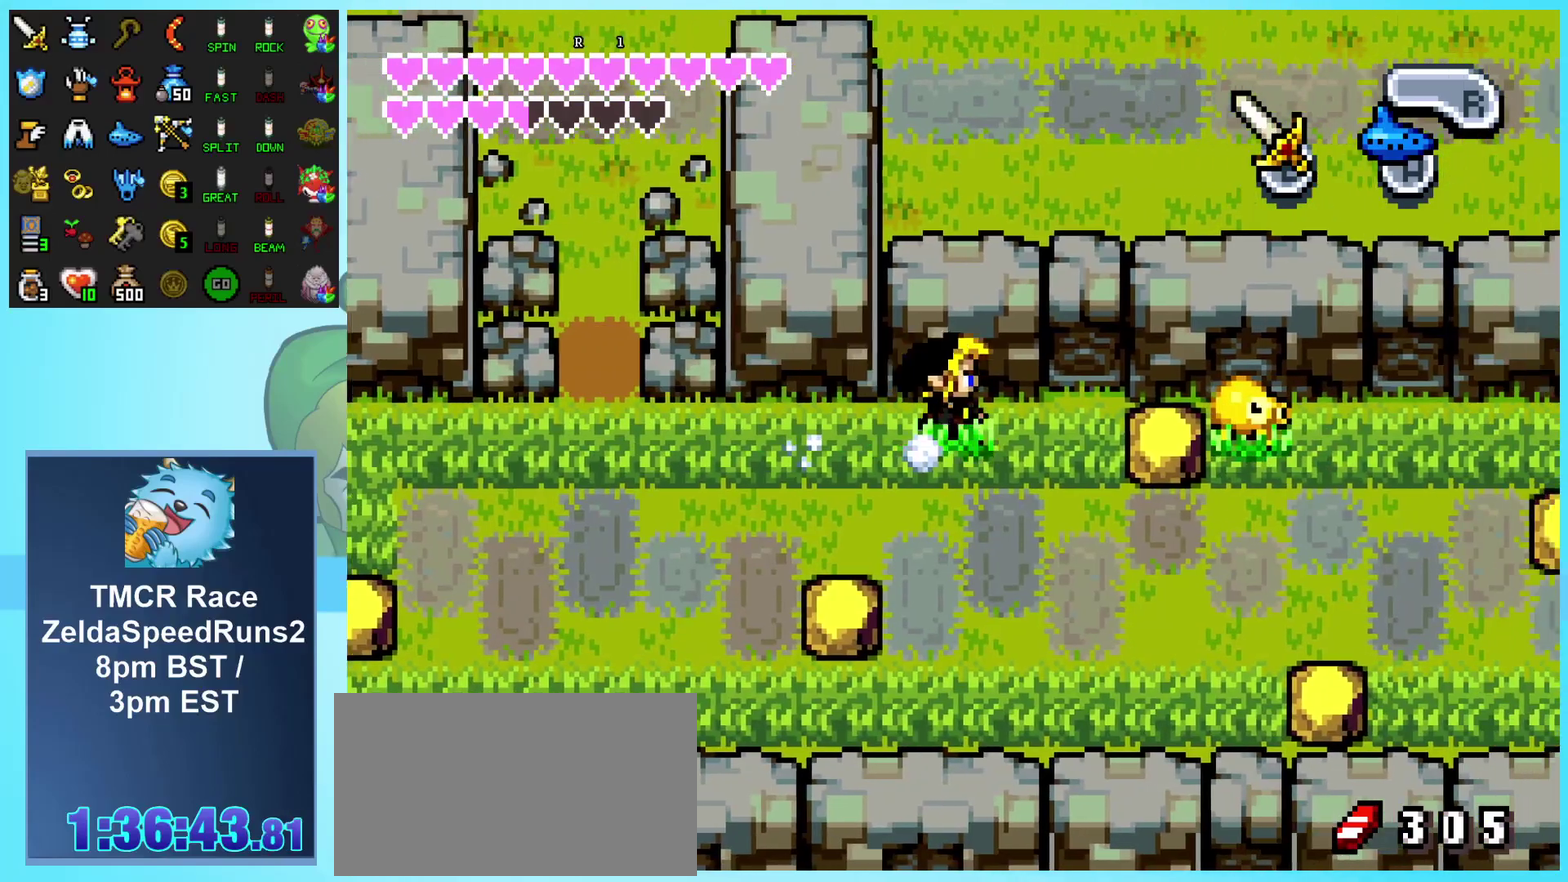
{"buttons": ["L1", "DPAD_DOWN"], "events": [[433, "DPAD_DOWN", "down"], [483, "DPAD_RIGHT", "up"]]}
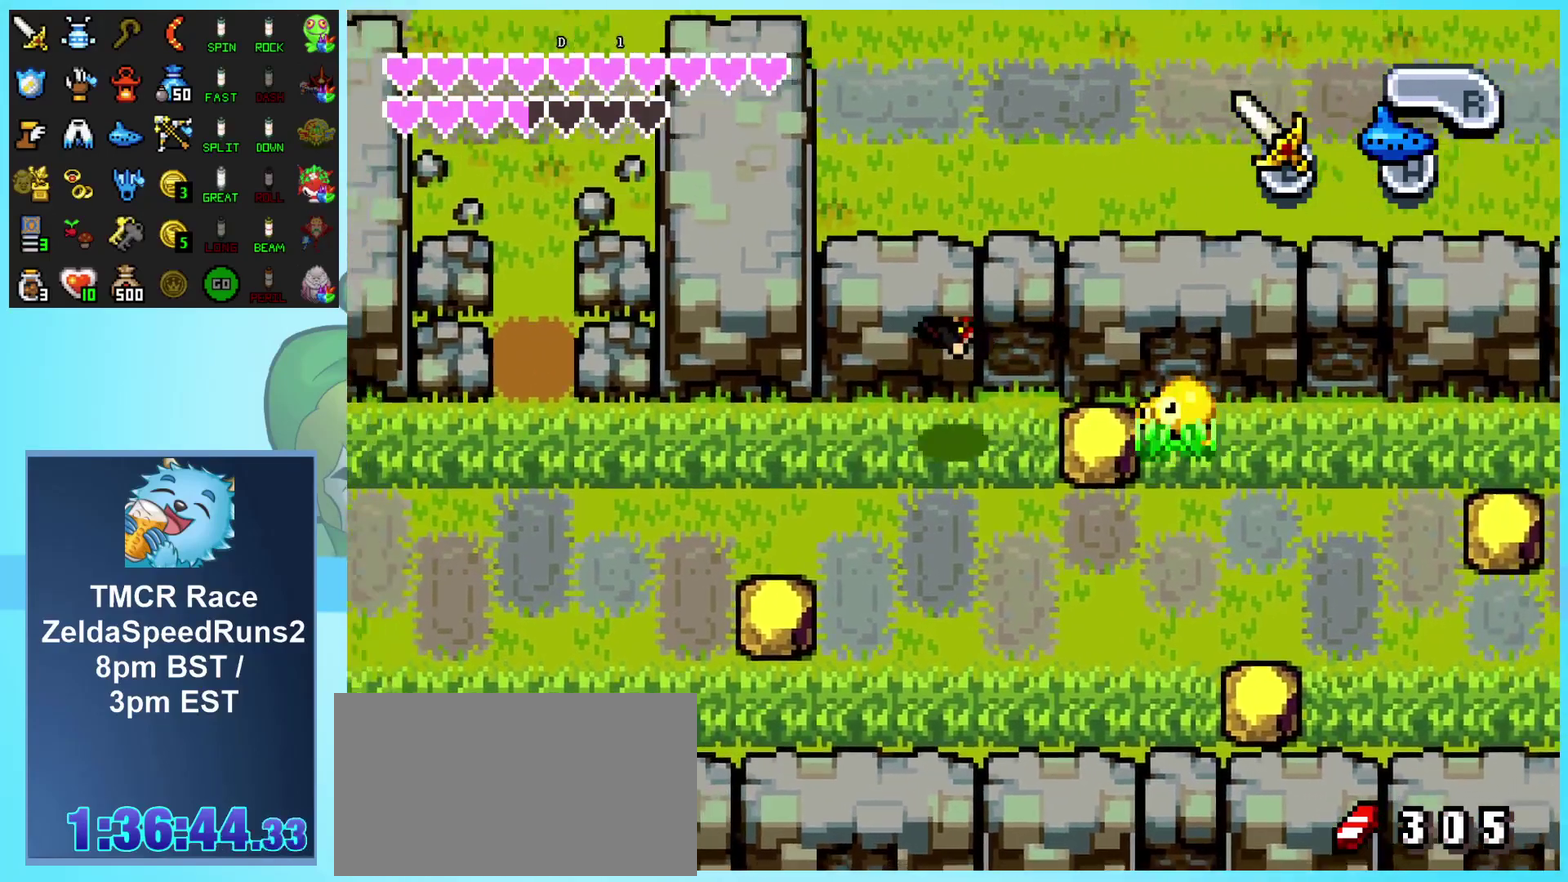
{"buttons": ["DPAD_DOWN", "DPAD_RIGHT"], "events": [[17, "L1", "up"], [367, "DPAD_RIGHT", "down"]]}
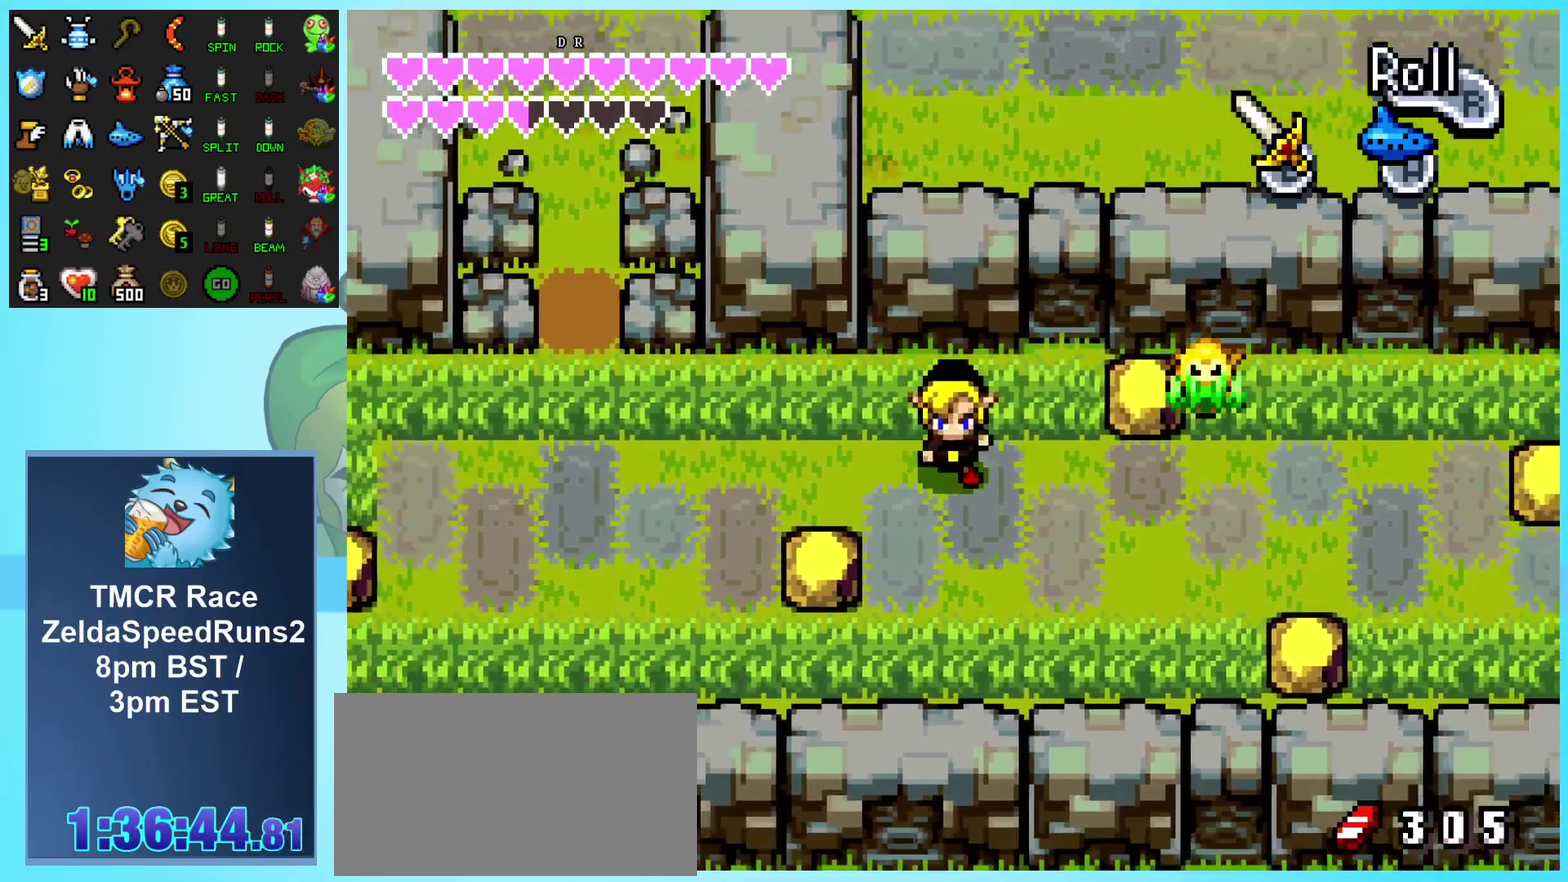
{"buttons": ["L1", "DPAD_RIGHT"], "events": [[117, "DPAD_DOWN", "up"], [150, "L1", "down"]]}
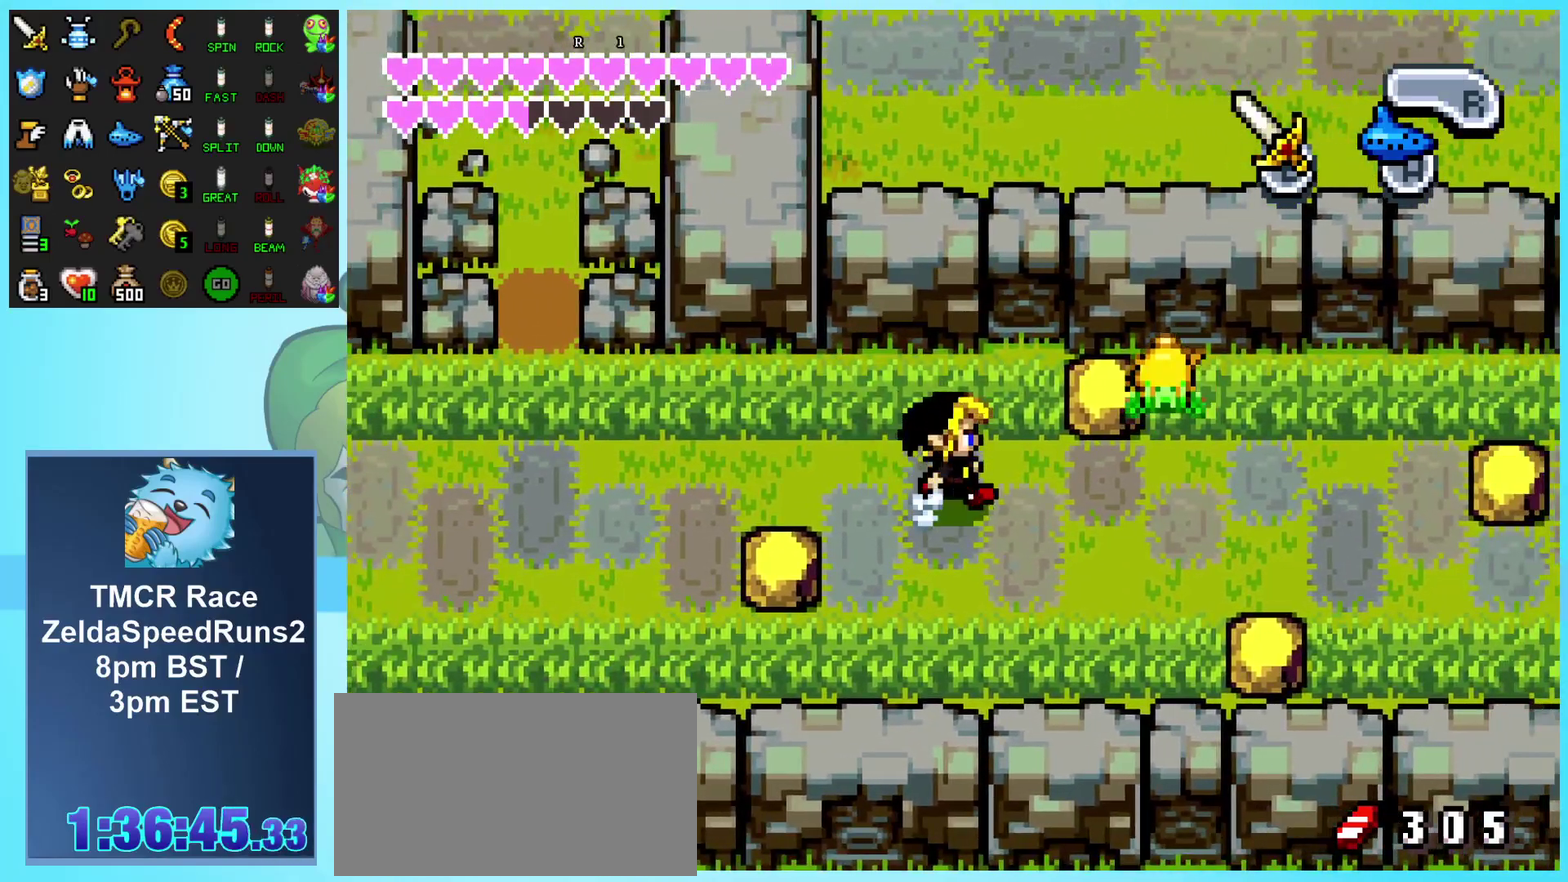
{"buttons": ["L1", "DPAD_UP", "DPAD_RIGHT"], "events": [[283, "DPAD_UP", "down"]]}
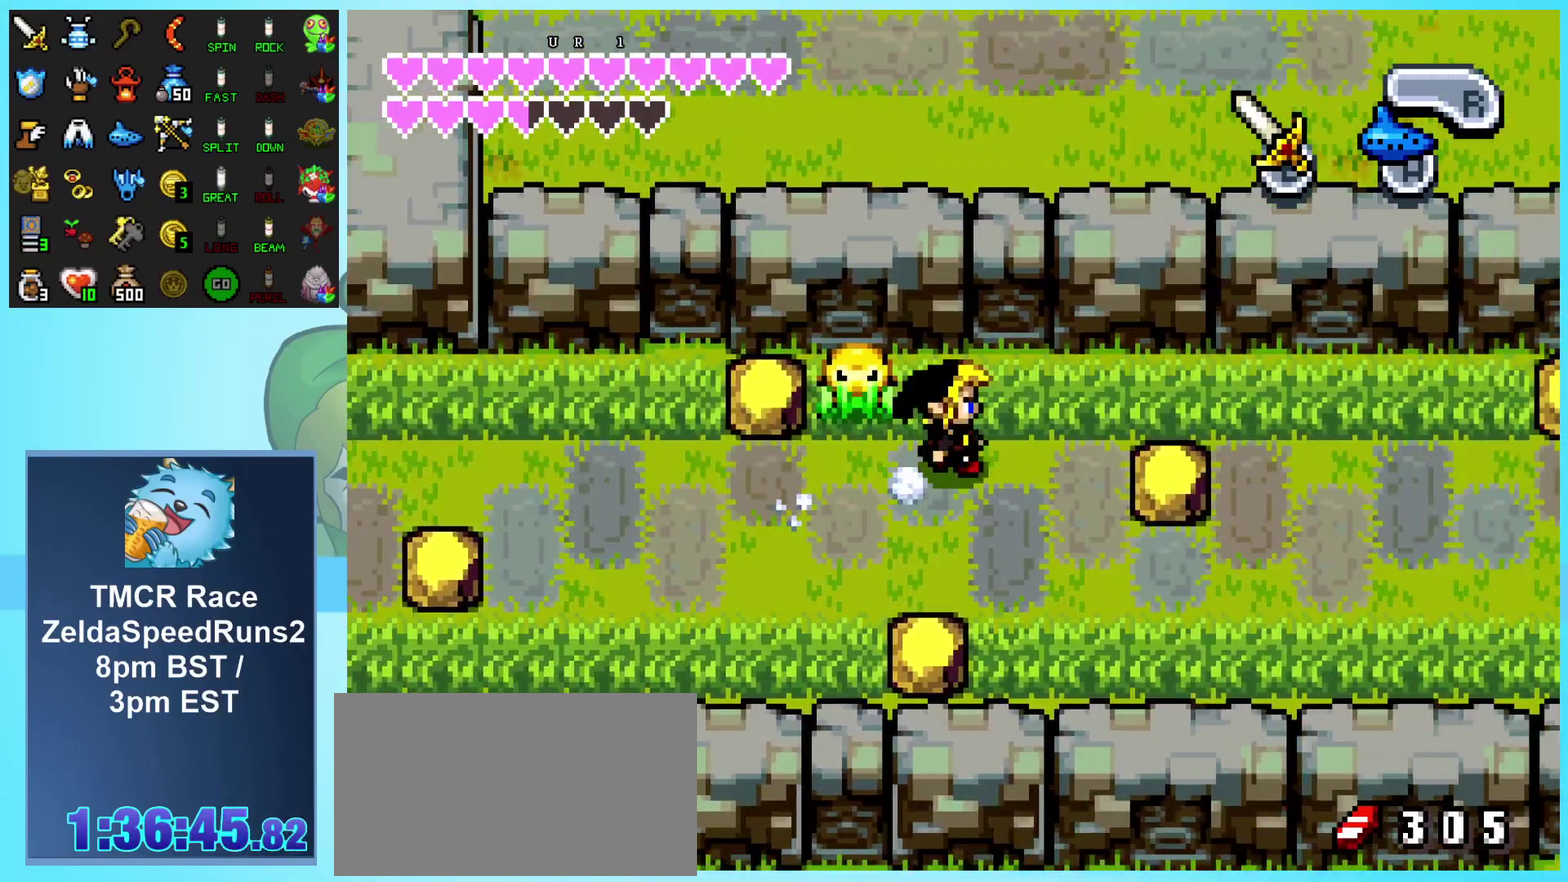
{"buttons": ["L1", "DPAD_DOWN", "DPAD_RIGHT"], "events": [[150, "DPAD_UP", "up"], [433, "DPAD_DOWN", "down"]]}
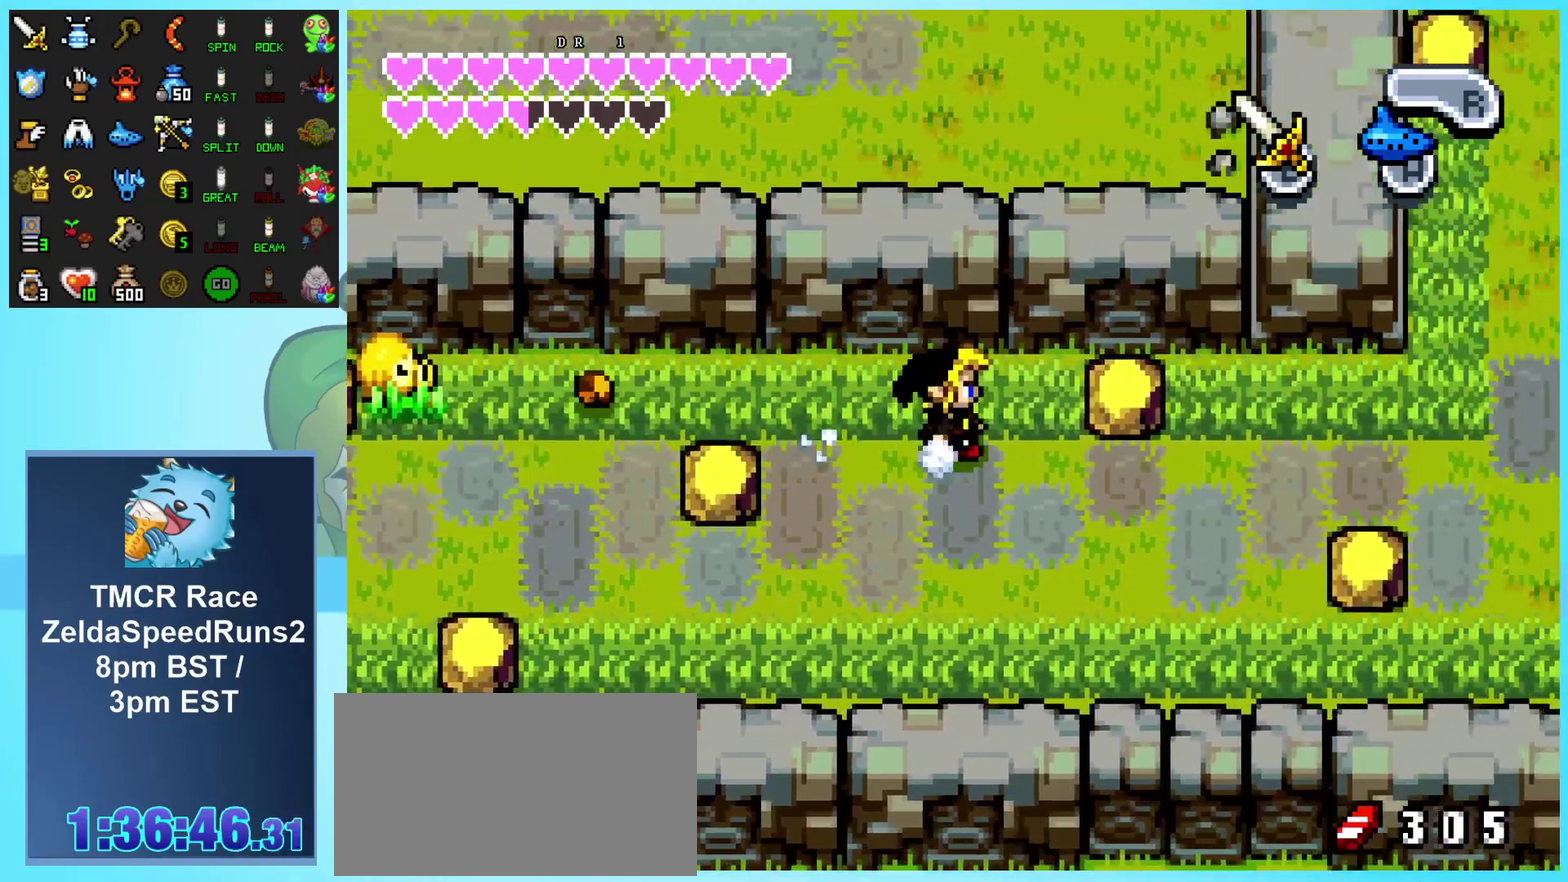
{"buttons": ["L1", "DPAD_UP", "DPAD_RIGHT"], "events": [[200, "DPAD_DOWN", "up"], [400, "DPAD_UP", "down"]]}
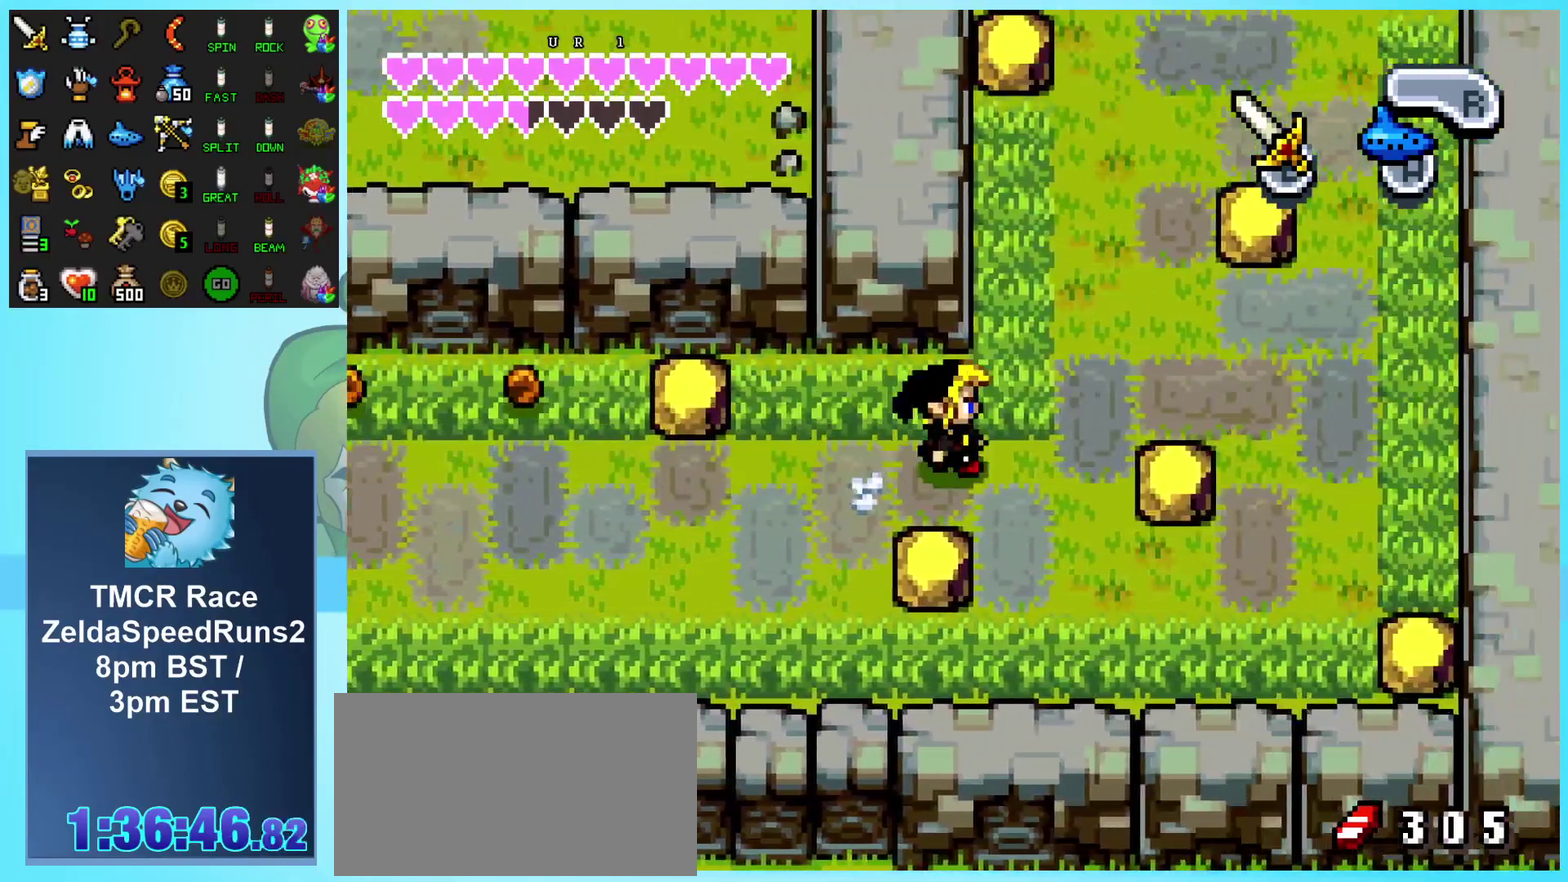
{"buttons": ["L1", "DPAD_UP"], "events": [[183, "DPAD_RIGHT", "up"], [200, "L1", "up"], [283, "L1", "down"]]}
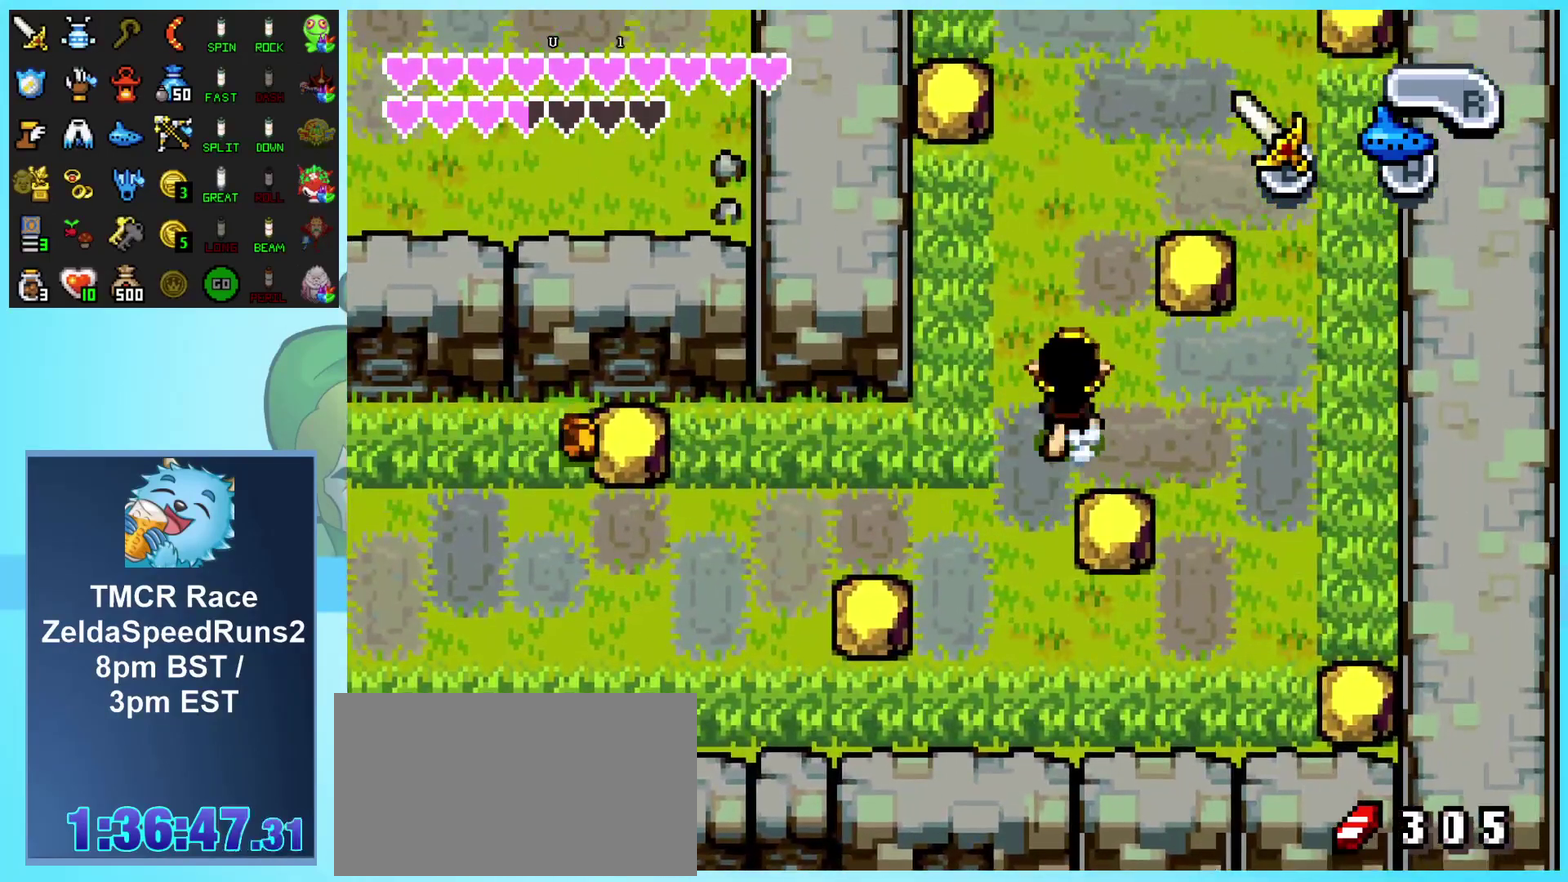
{"buttons": ["L1", "DPAD_UP", "DPAD_LEFT"], "events": [[500, "DPAD_LEFT", "down"]]}
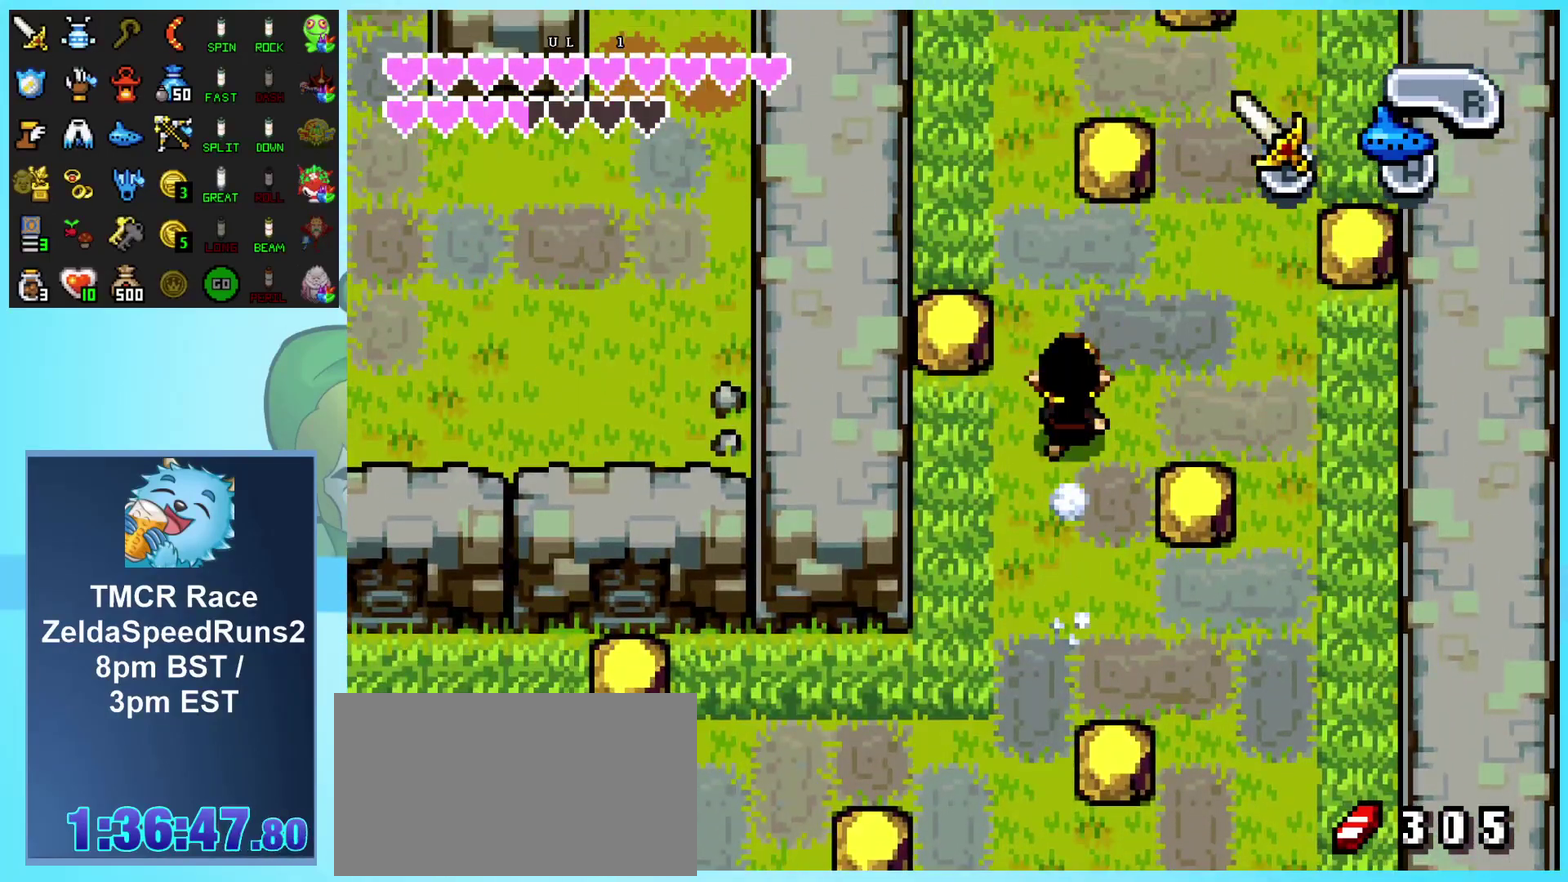
{"buttons": ["L1", "DPAD_UP", "DPAD_RIGHT"], "events": [[183, "DPAD_LEFT", "up"], [433, "DPAD_RIGHT", "down"]]}
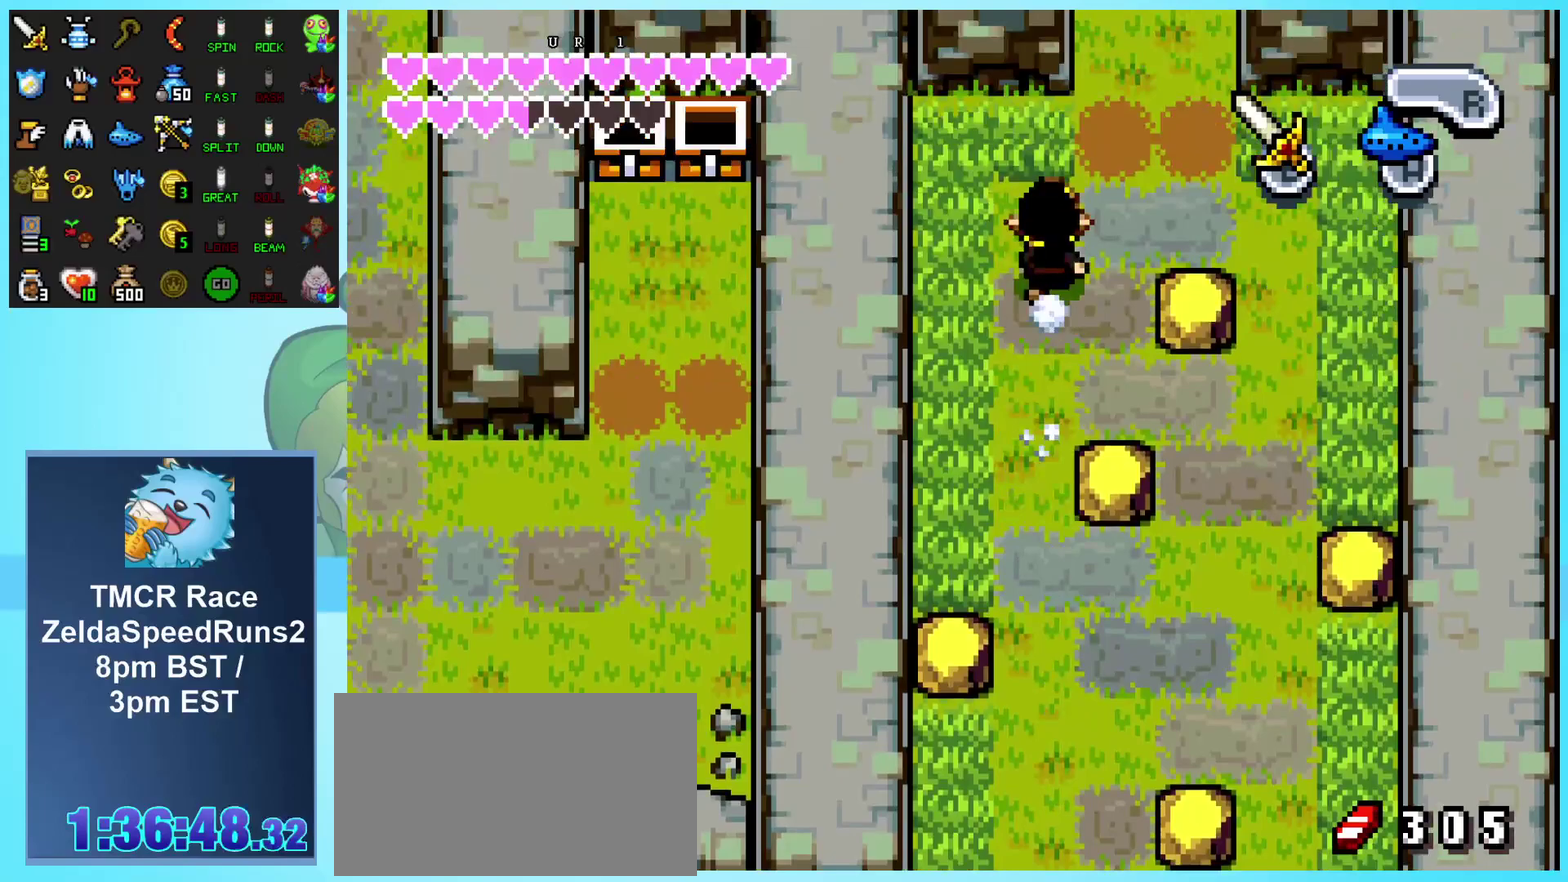
{"buttons": ["L1", "DPAD_UP"], "events": [[283, "DPAD_RIGHT", "up"]]}
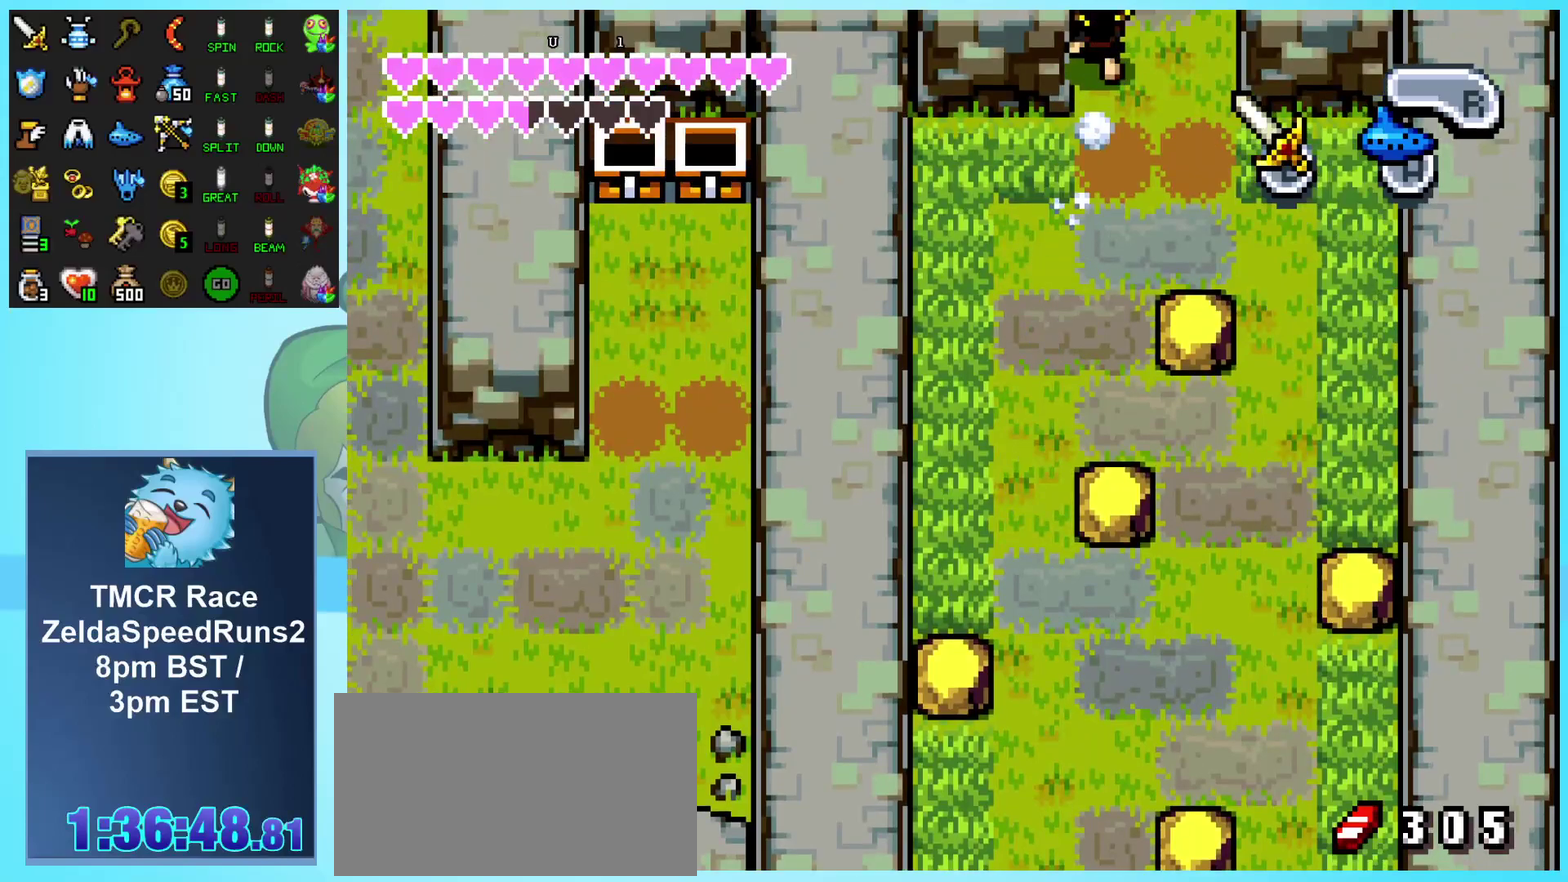
{"buttons": ["L1", "DPAD_UP", "DPAD_LEFT"], "events": [[117, "DPAD_UP", "up"], [250, "DPAD_UP", "down"], [317, "DPAD_LEFT", "down"]]}
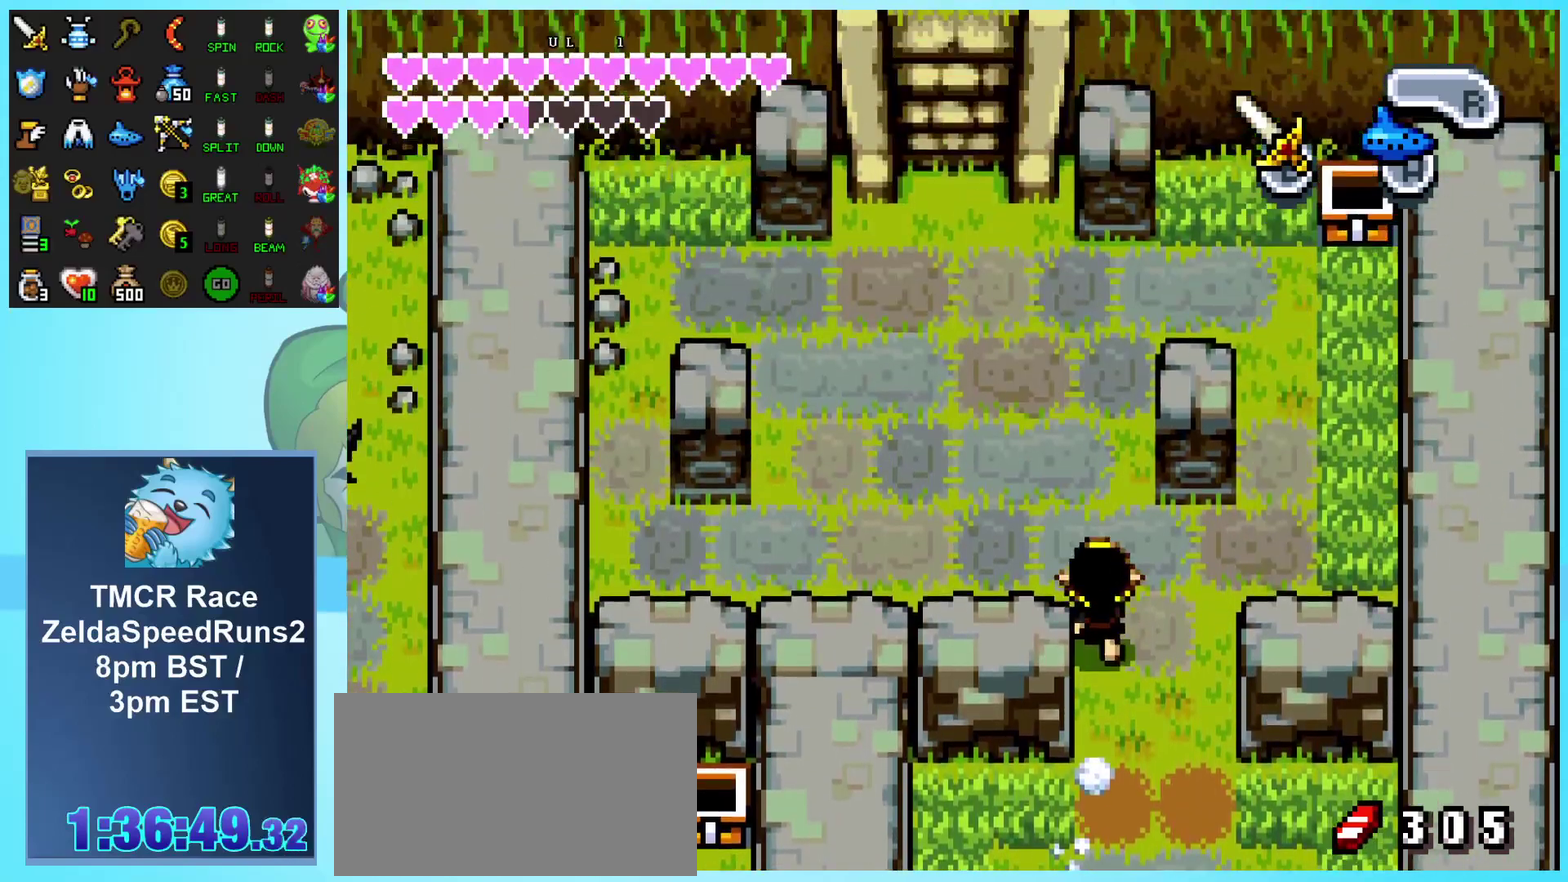
{"buttons": ["L1", "DPAD_UP", "DPAD_LEFT"], "events": []}
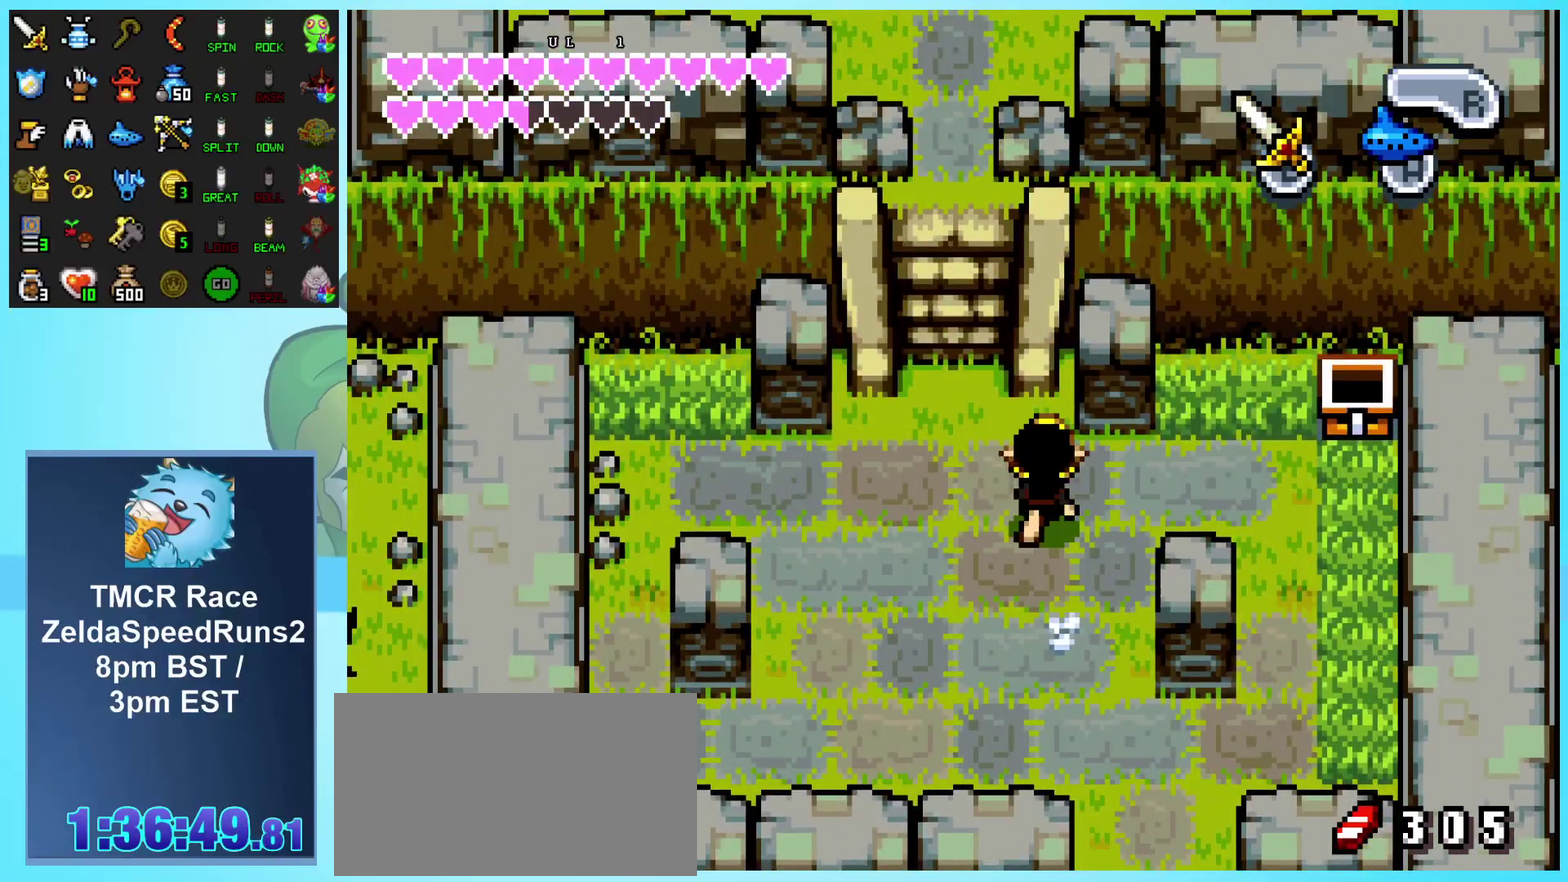
{"buttons": ["R1", "DPAD_UP"], "events": [[33, "L1", "up"], [267, "DPAD_LEFT", "up"], [400, "R1", "down"]]}
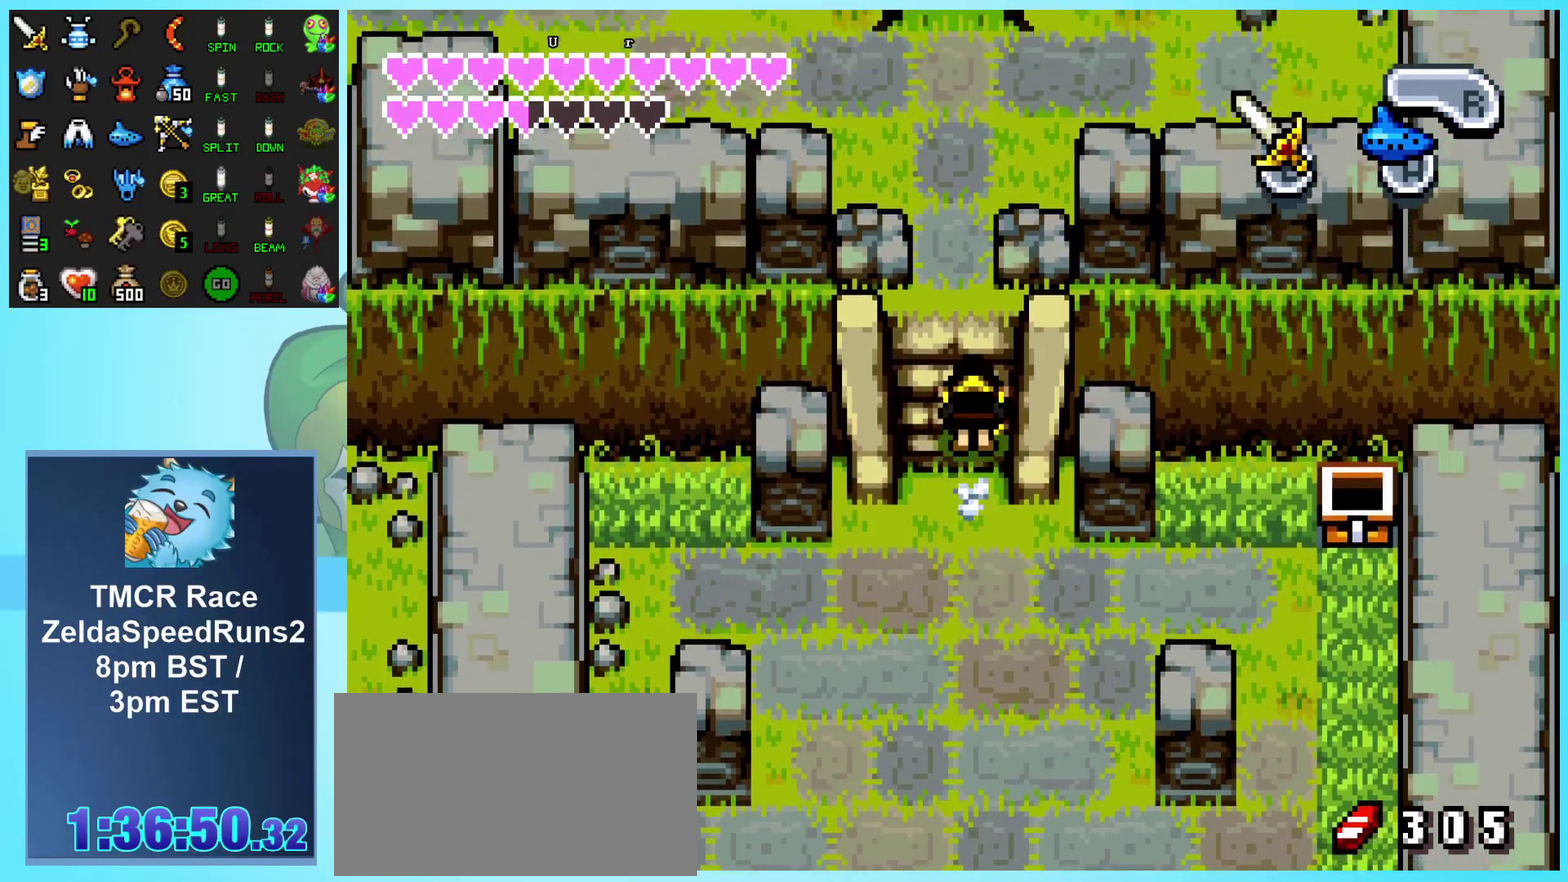
{"buttons": ["R1", "DPAD_UP"], "events": [[150, "R1", "up"], [367, "R1", "down"]]}
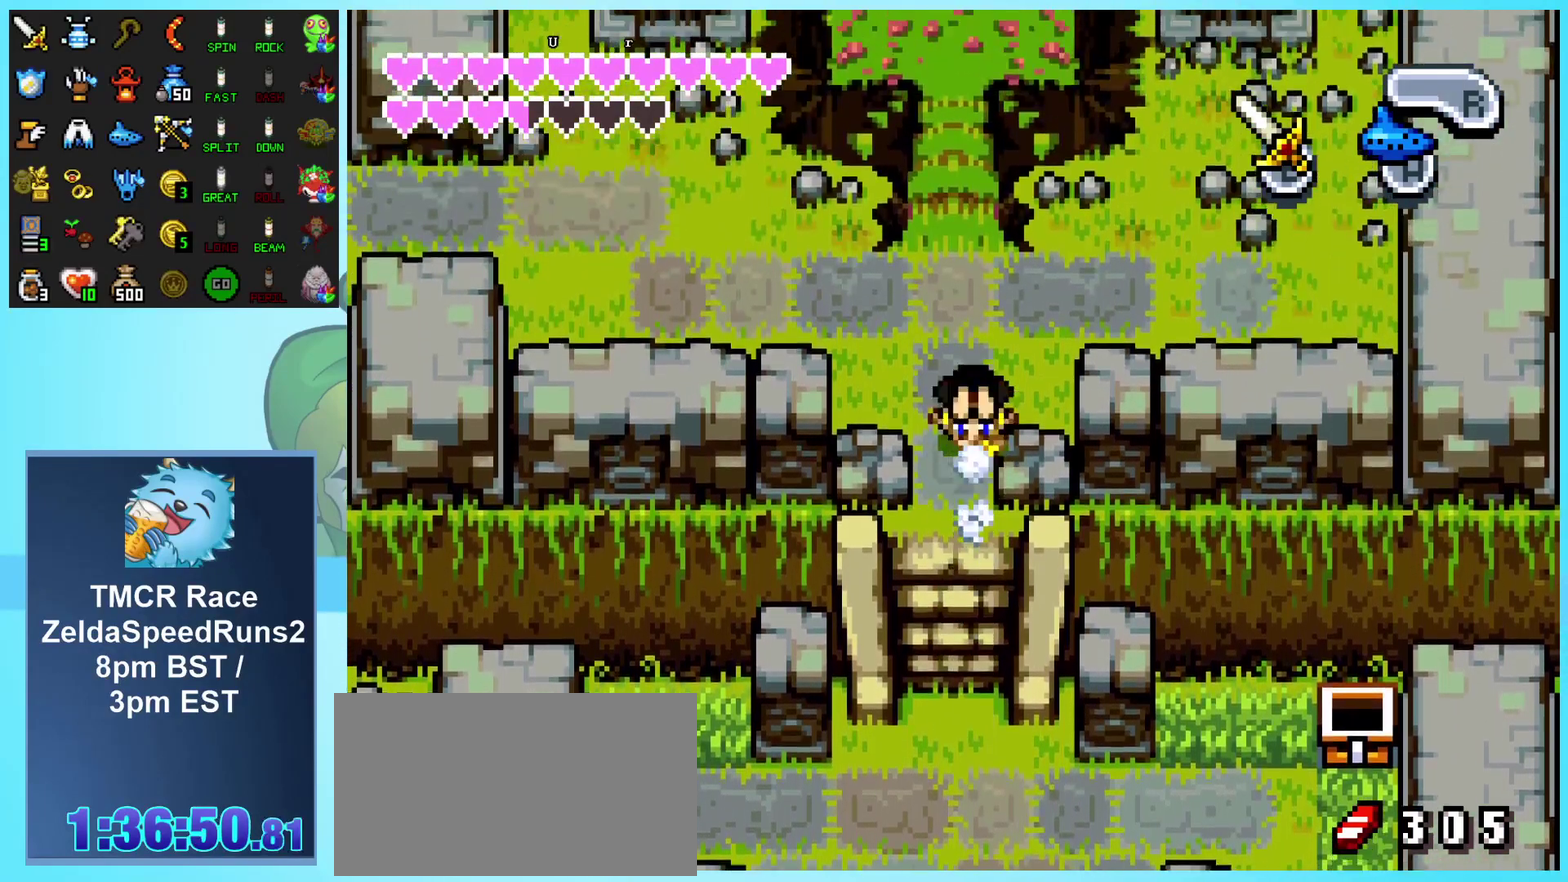
{"buttons": ["R1", "DPAD_UP"], "events": [[100, "R1", "up"], [367, "R1", "down"]]}
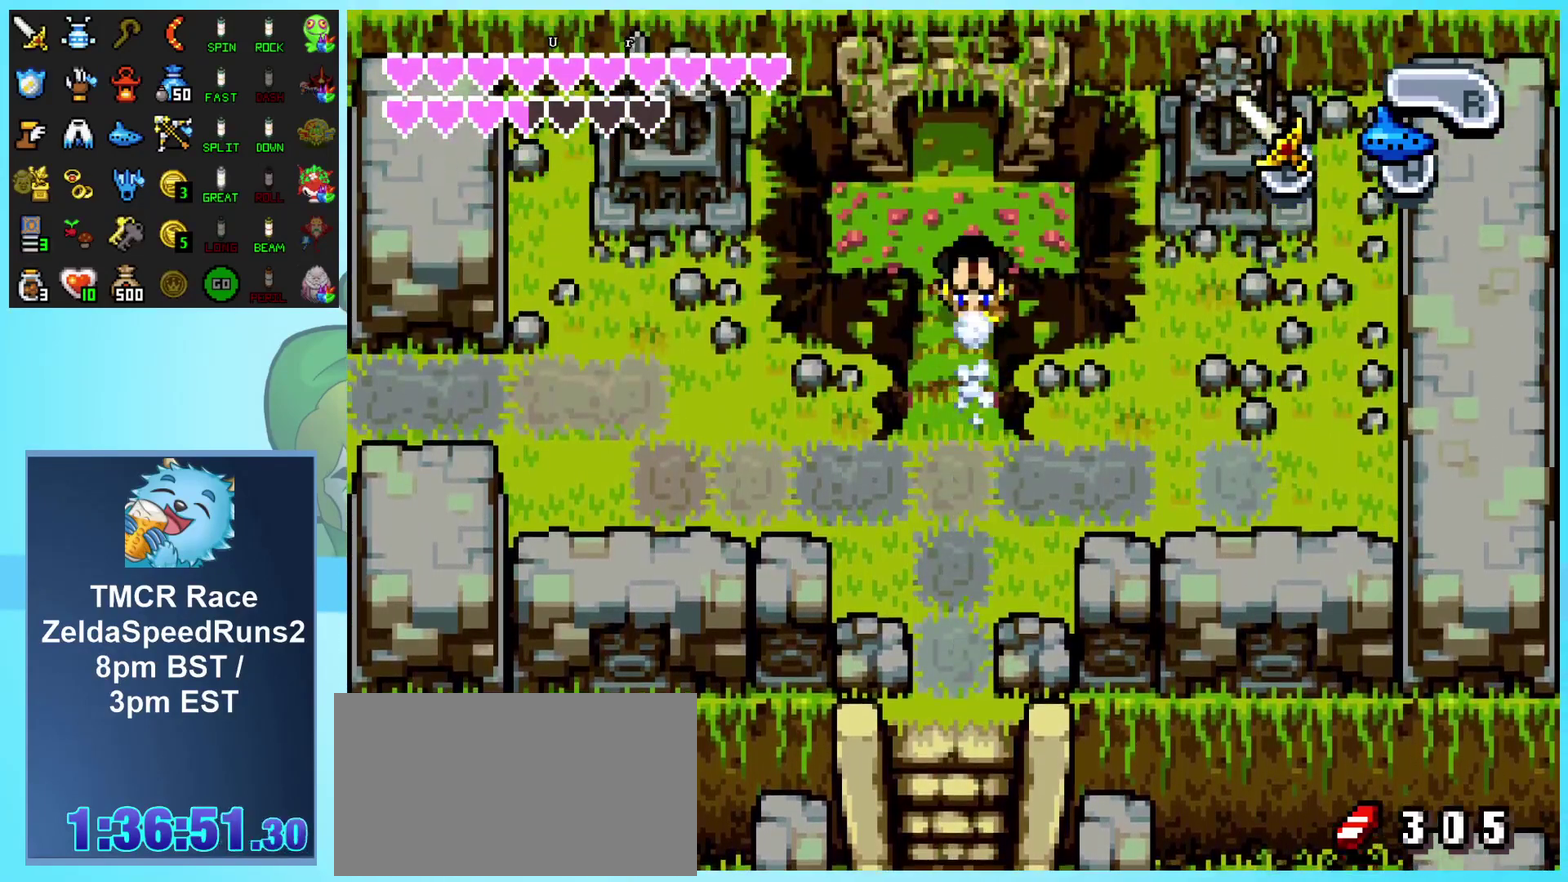
{"buttons": ["DPAD_UP"], "events": [[150, "R1", "up"]]}
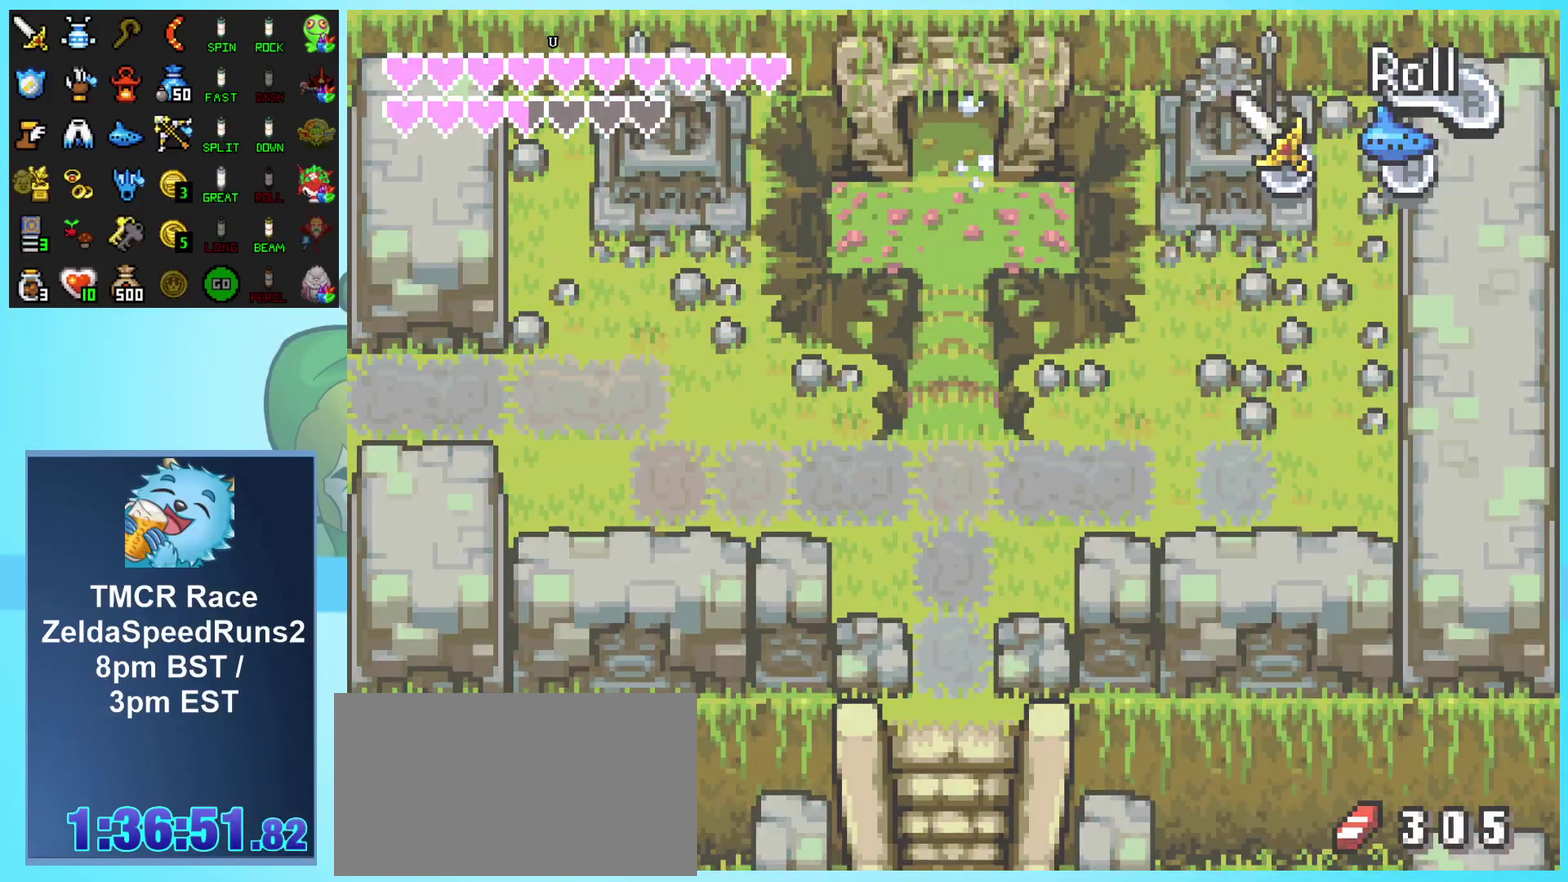
{"buttons": ["DPAD_UP"], "events": [[317, "DPAD_UP", "up"], [500, "DPAD_UP", "down"]]}